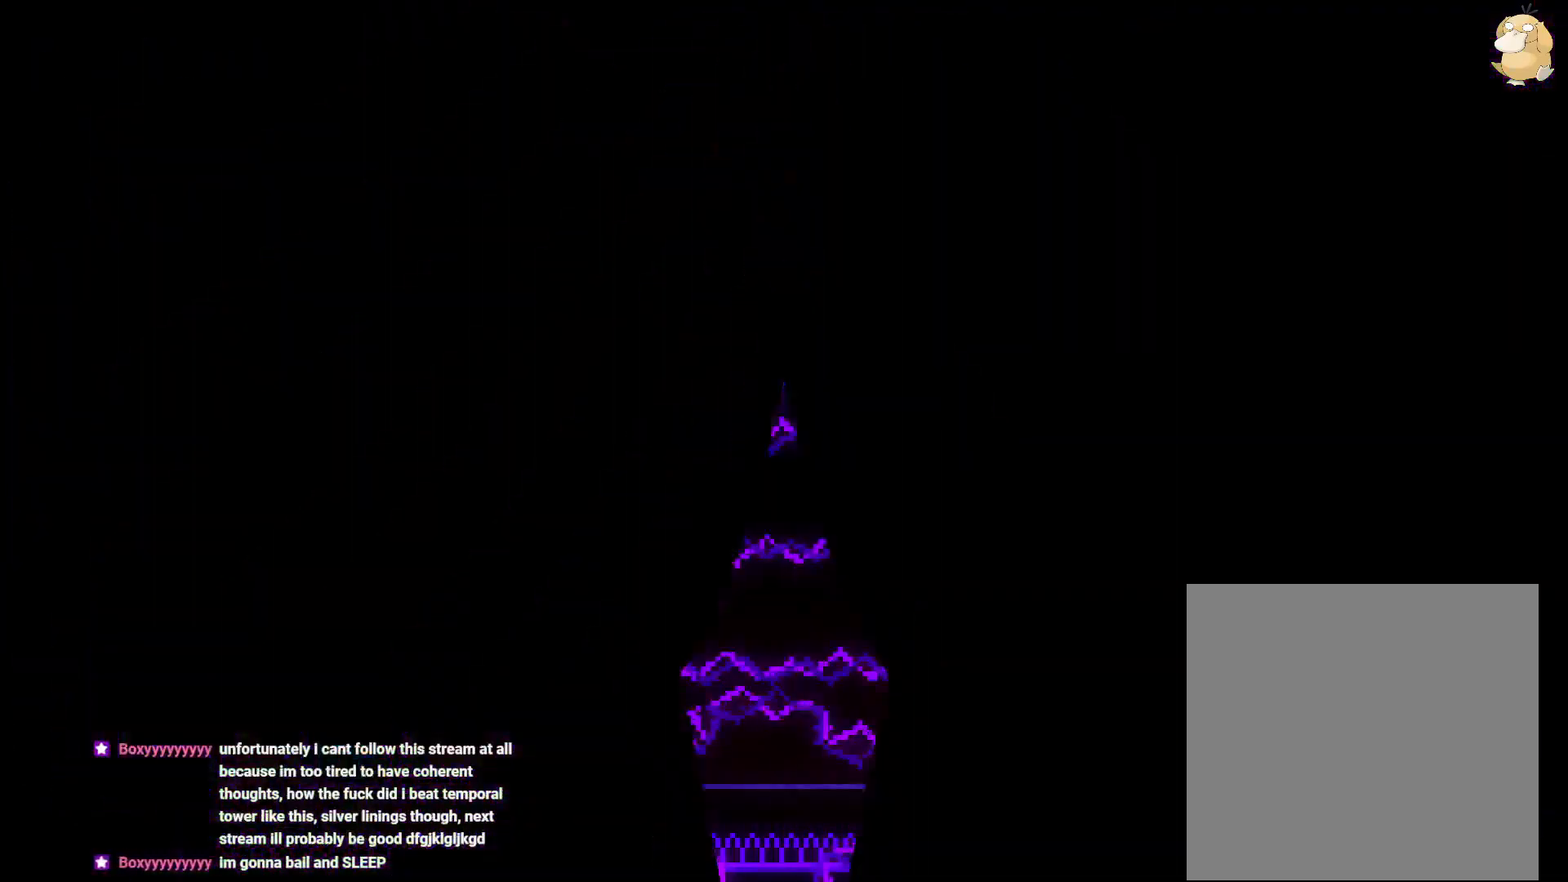
Gameplay with a controller (Nintendo layout); each line is a JSON object with the inputs held at the frame after it. "events" lists button and stick changes between this image and that frame as [ms after this image, input, new state], when the widget could be followed in between. Not read: HOME L3 R3.
{"buttons": ["L2"], "left_stick": "center", "right_stick": "center", "events": [[400, "L2", "down"]]}
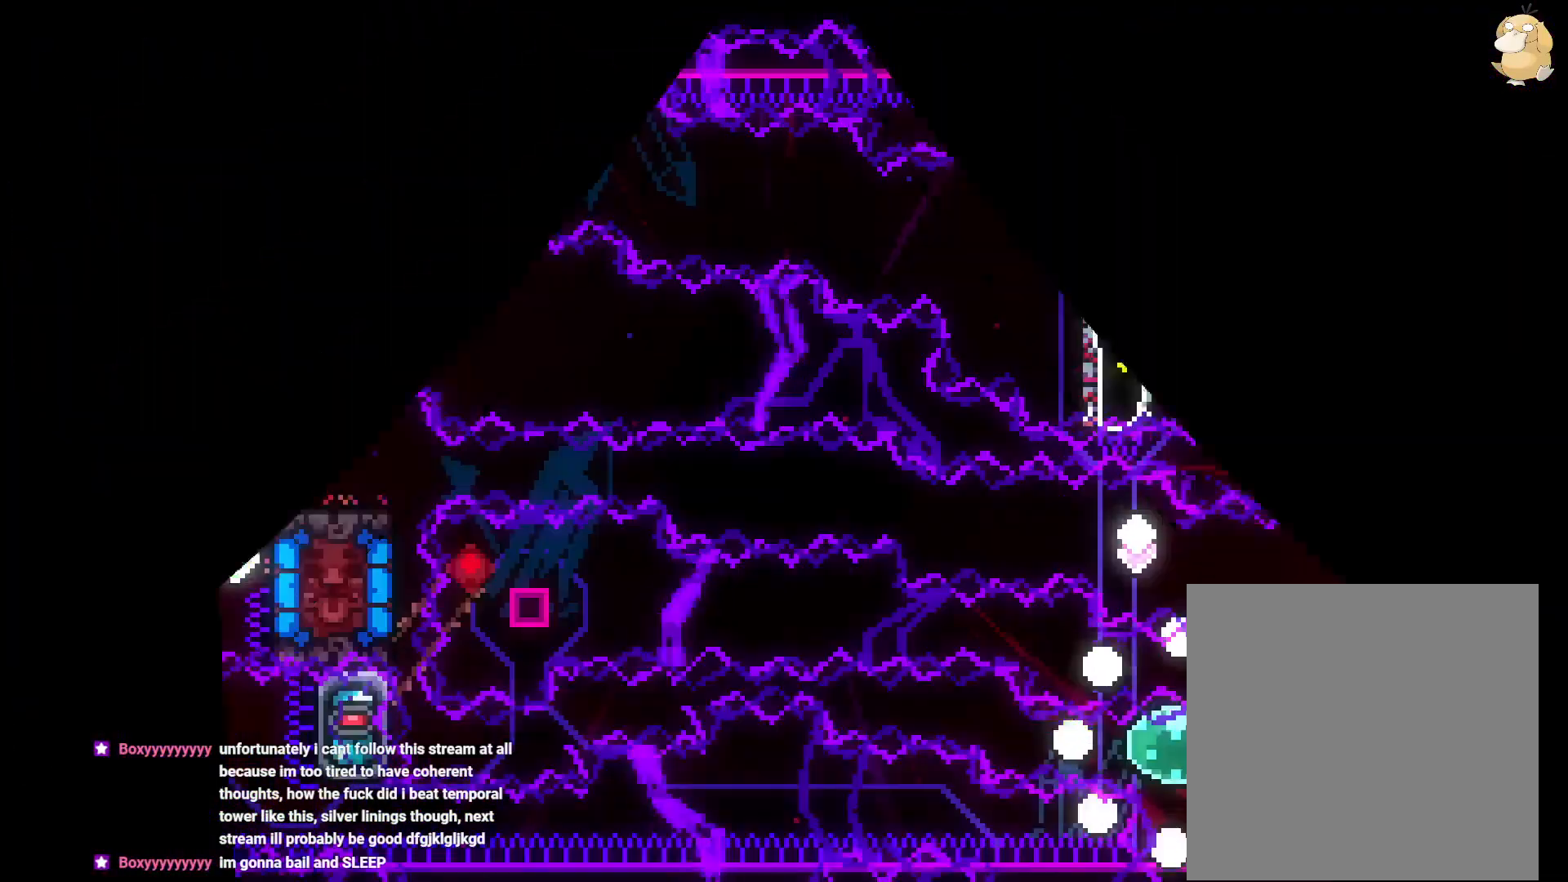
{"buttons": ["L2", "DPAD_UP"], "left_stick": "center", "right_stick": "center", "events": [[483, "DPAD_UP", "down"]]}
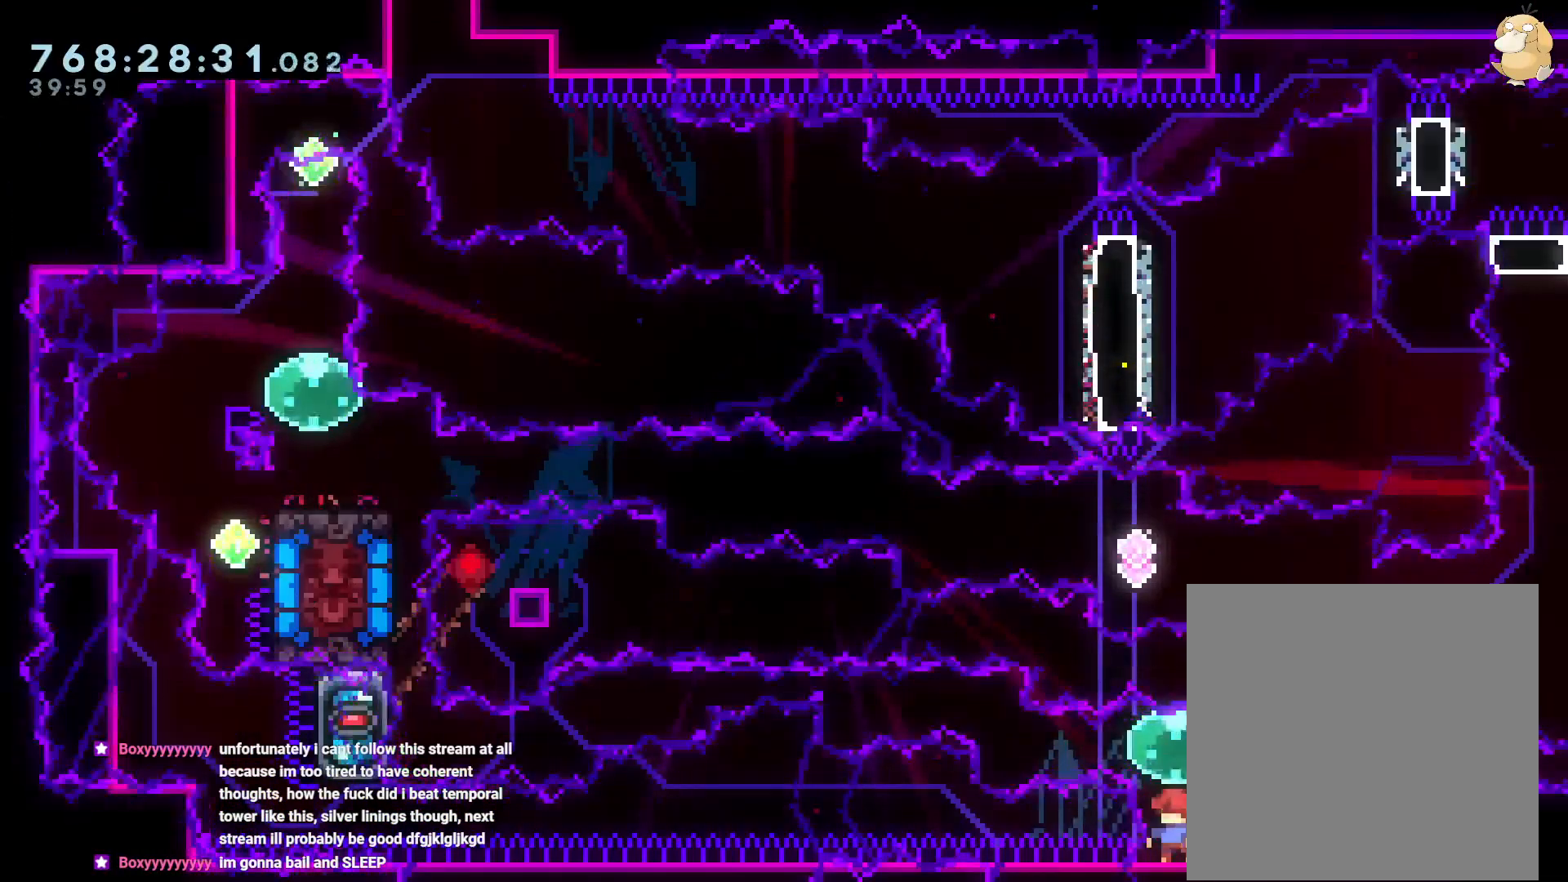
{"buttons": ["L2", "DPAD_LEFT"], "left_stick": "center", "right_stick": "center", "events": [[367, "Y", "down"], [433, "Y", "up"], [483, "DPAD_LEFT", "down"], [500, "DPAD_UP", "up"]]}
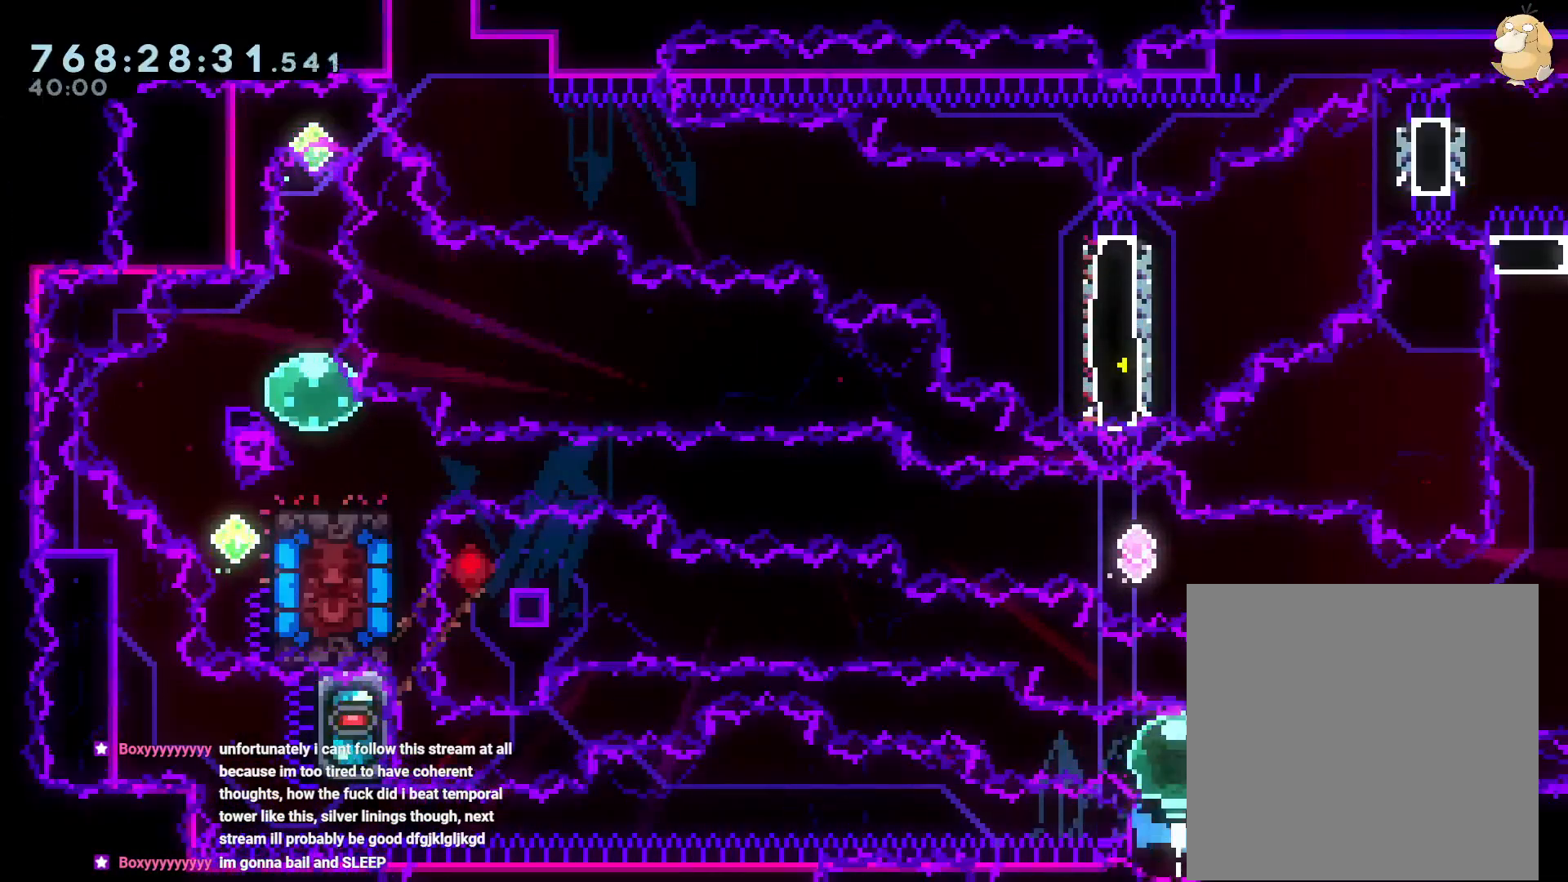
{"buttons": ["A", "L2", "DPAD_LEFT"], "left_stick": "center", "right_stick": "center", "events": [[17, "R1", "down"], [50, "B", "down"], [450, "R1", "up"], [467, "A", "down"], [483, "B", "up"]]}
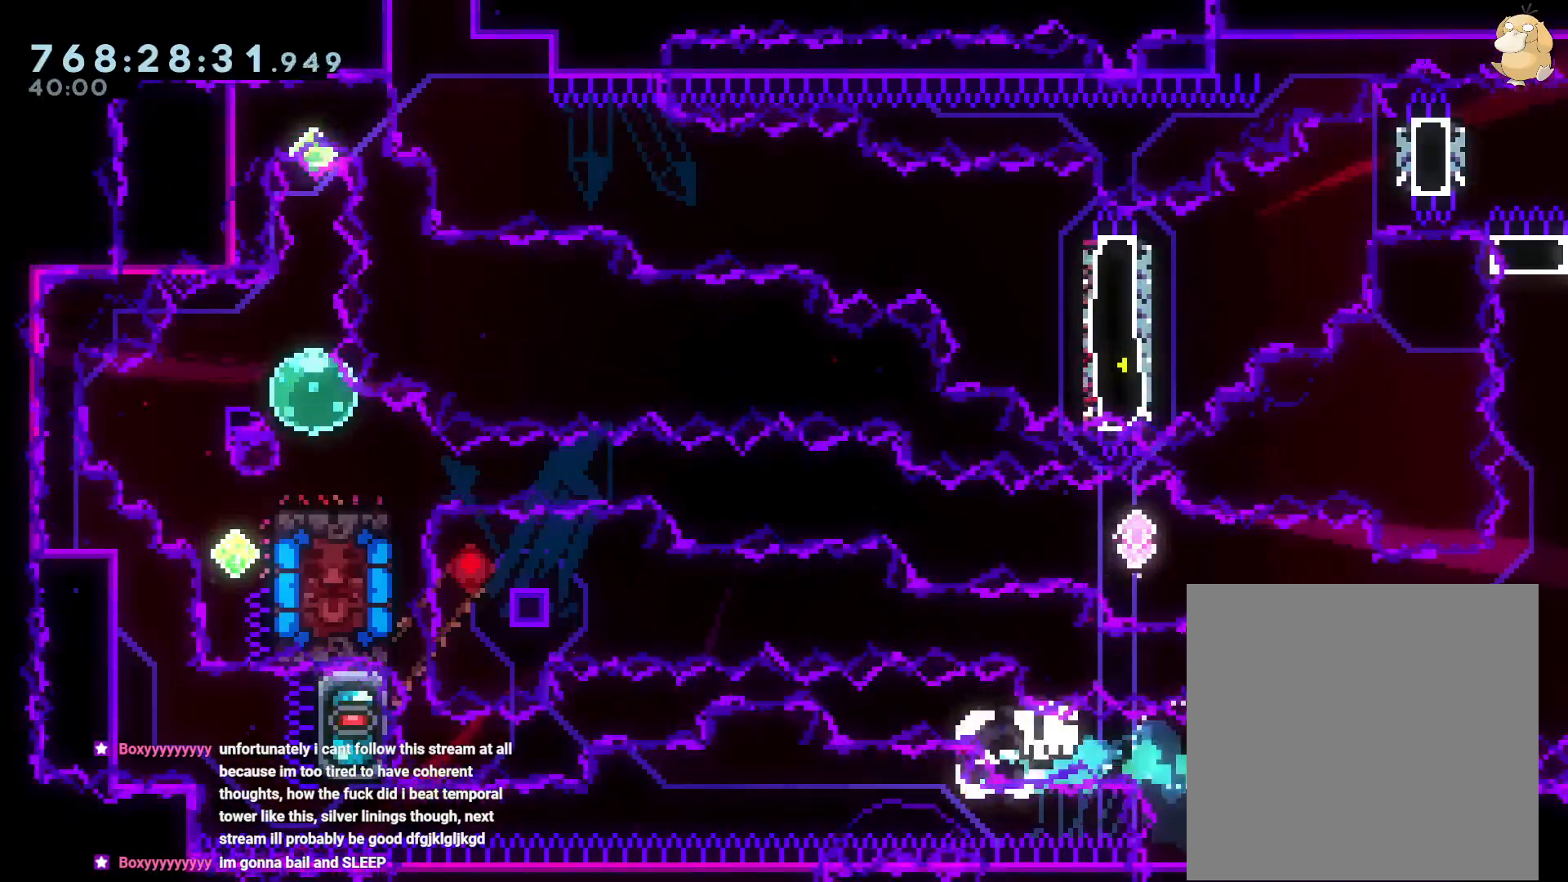
{"buttons": ["L2"], "left_stick": "center", "right_stick": "center", "events": [[33, "DPAD_LEFT", "up"], [100, "A", "up"], [183, "A", "down"], [283, "A", "up"]]}
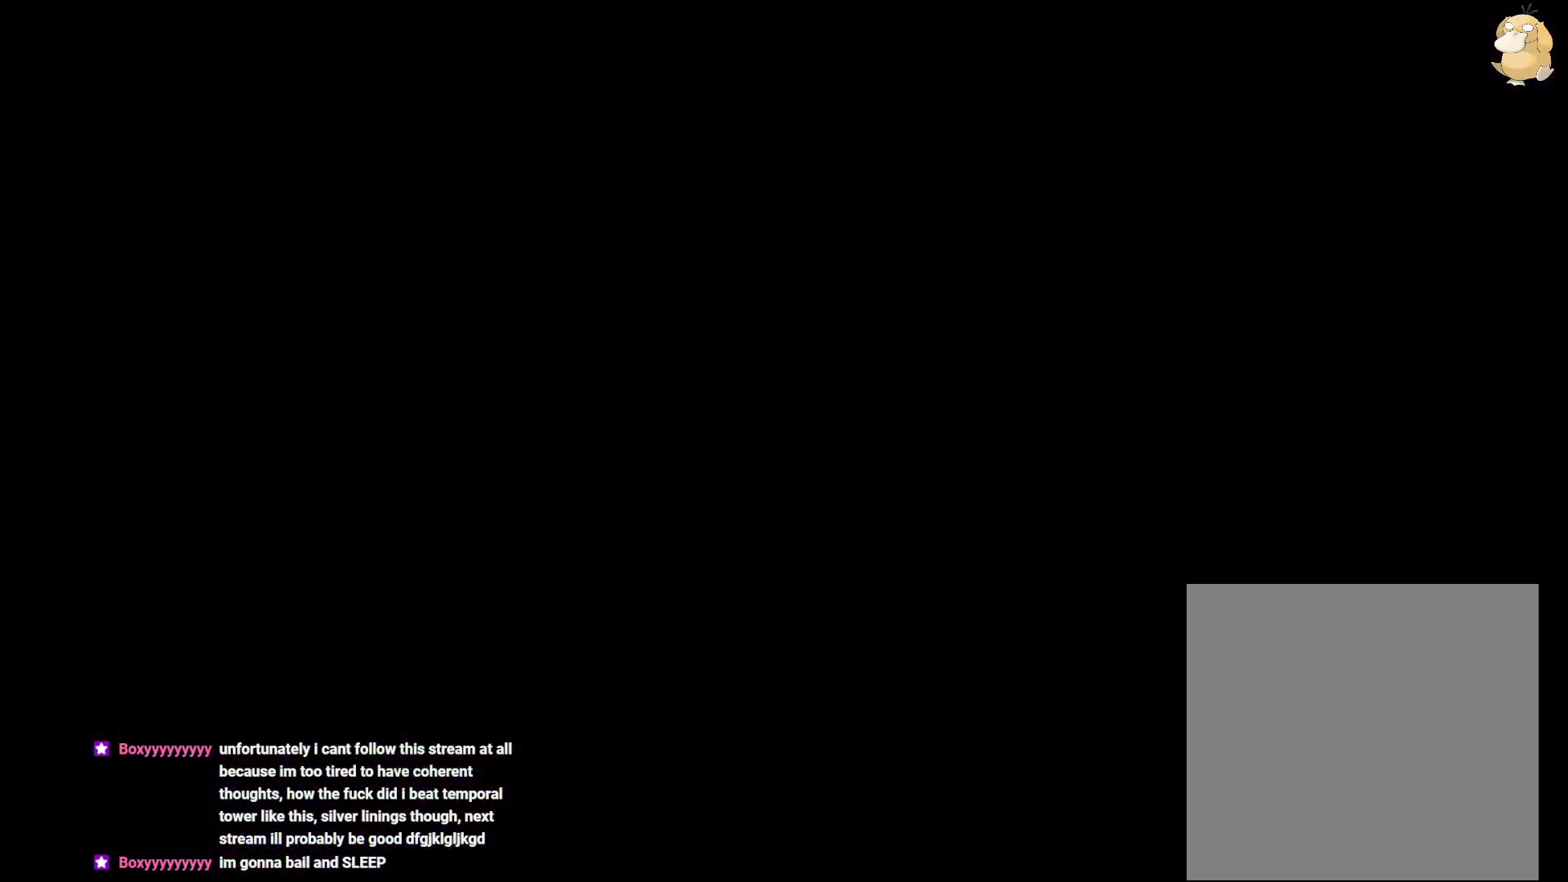
{"buttons": ["L2", "DPAD_UP"], "left_stick": "center", "right_stick": "center", "events": [[483, "DPAD_UP", "down"]]}
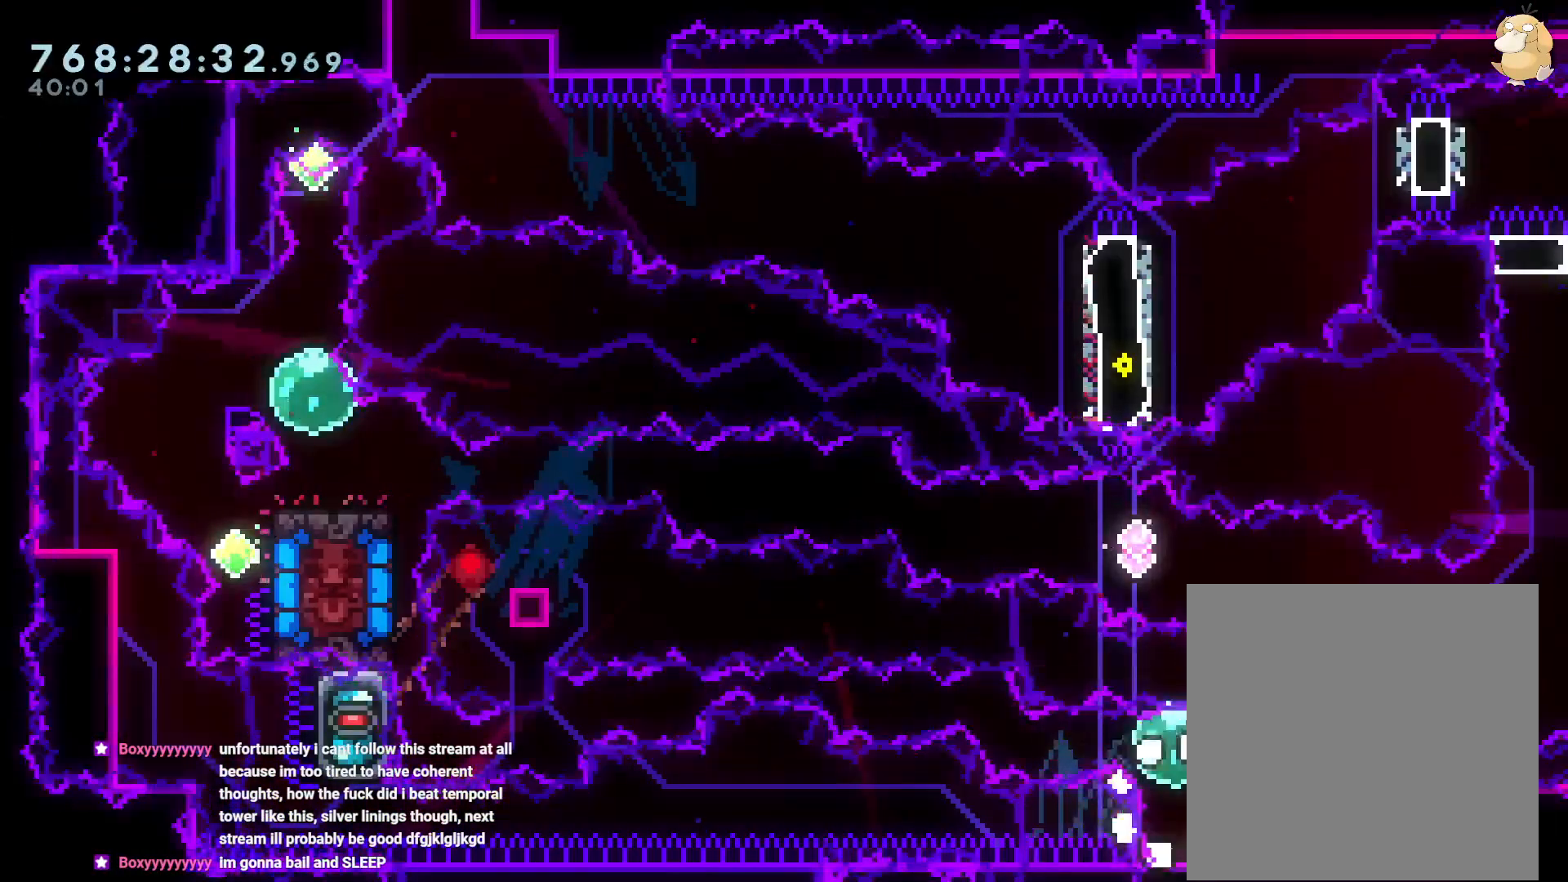
{"buttons": ["L2", "R1", "DPAD_UP", "DPAD_LEFT"], "left_stick": "center", "right_stick": "center", "events": [[333, "Y", "down"], [417, "Y", "up"], [450, "DPAD_LEFT", "down"], [483, "R1", "down"]]}
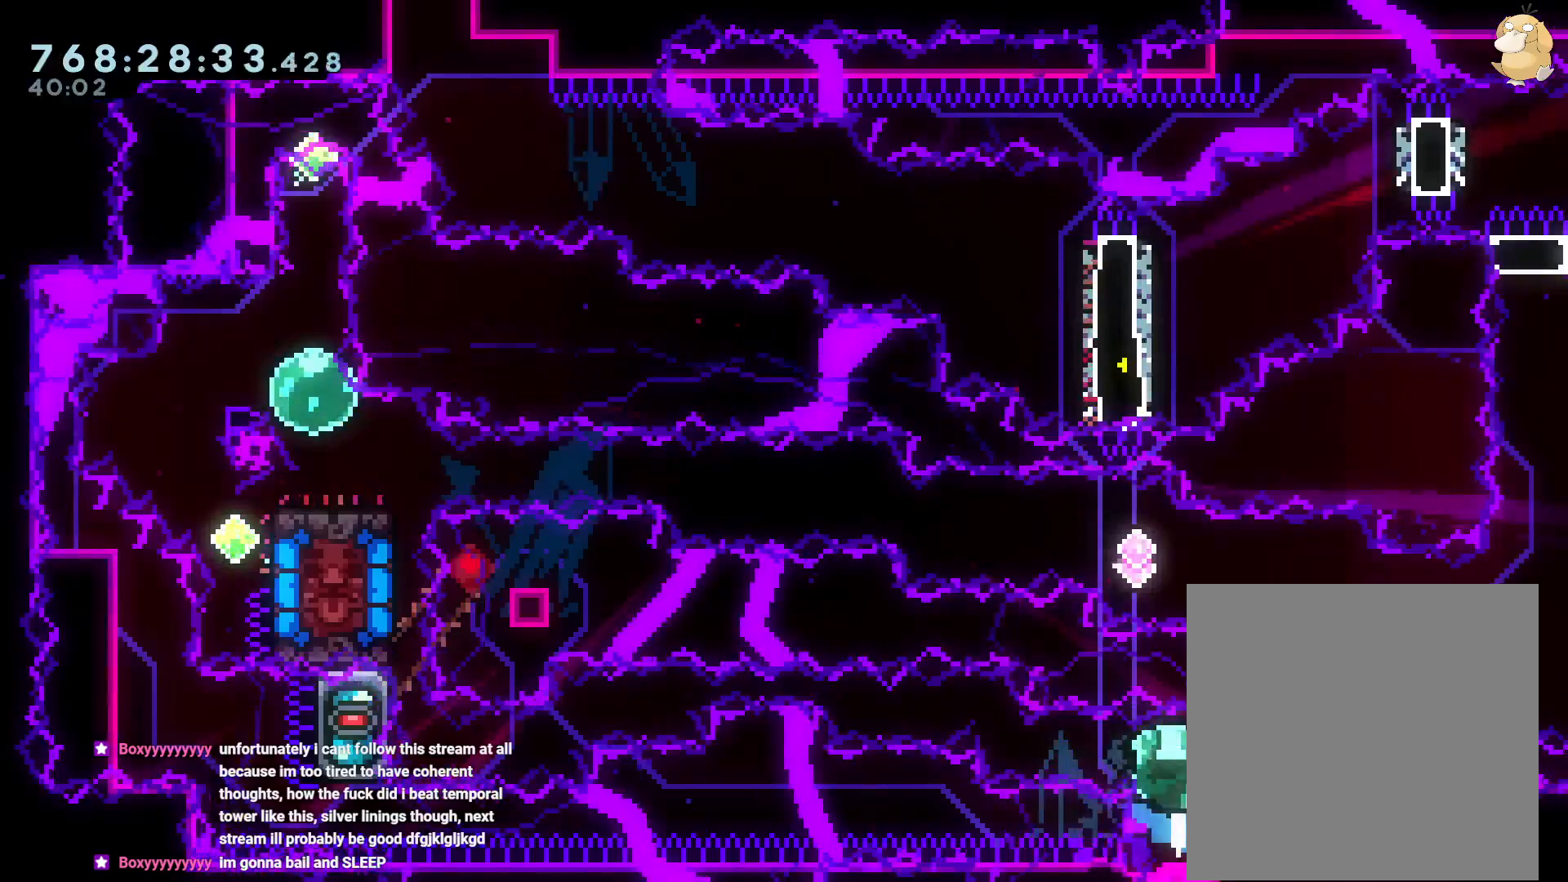
{"buttons": ["A", "L2"], "left_stick": "center", "right_stick": "center", "events": [[33, "B", "down"], [33, "DPAD_UP", "up"], [367, "R1", "up"], [433, "A", "down"], [433, "B", "up"], [483, "DPAD_LEFT", "up"]]}
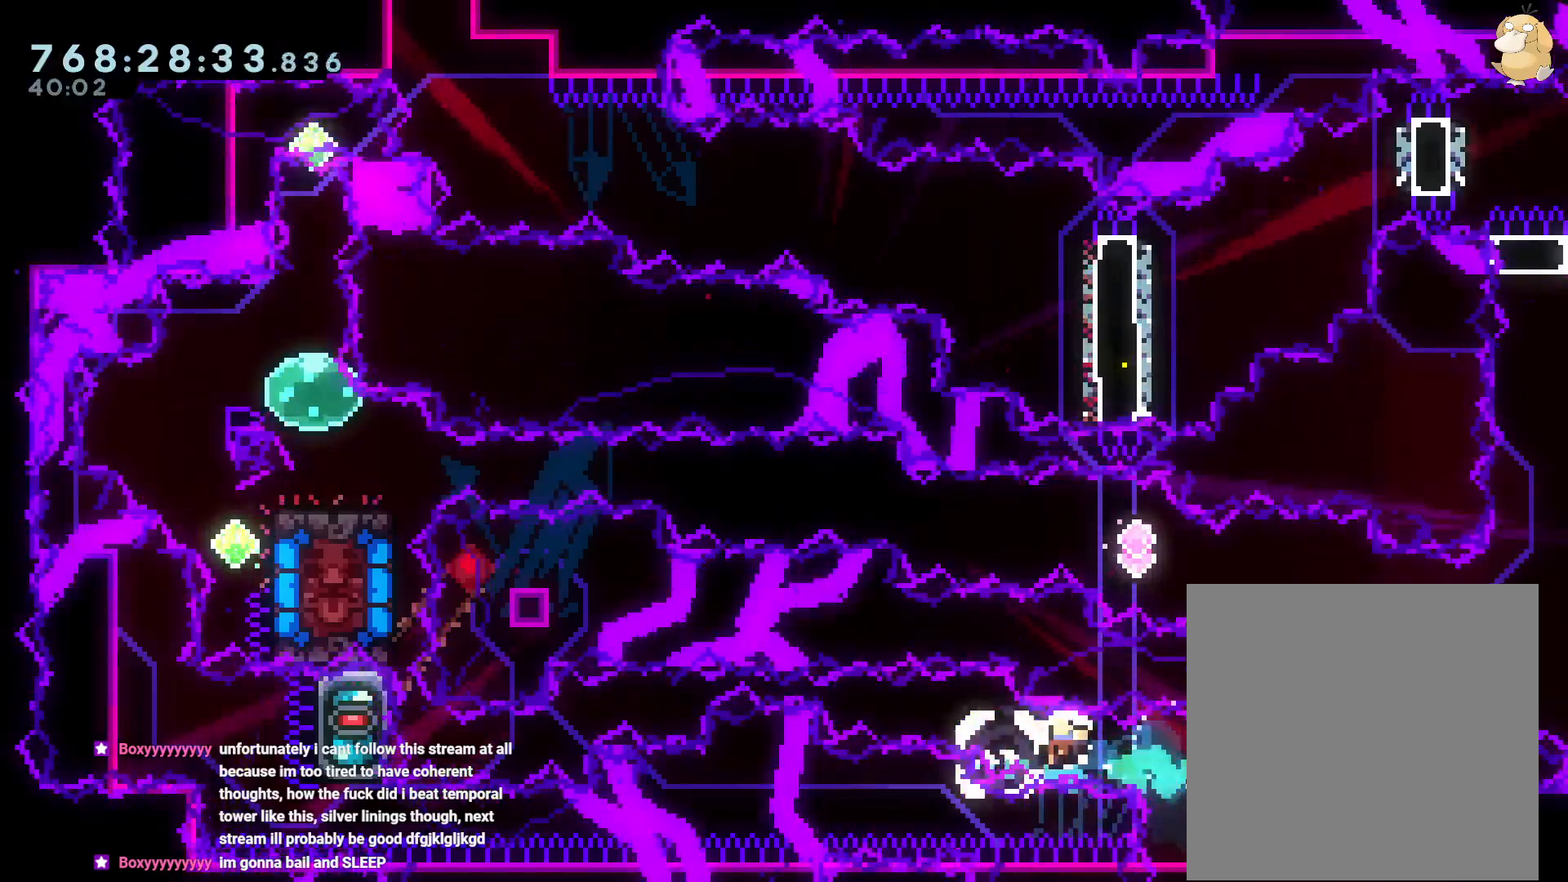
{"buttons": ["L2"], "left_stick": "center", "right_stick": "center", "events": [[167, "A", "up"]]}
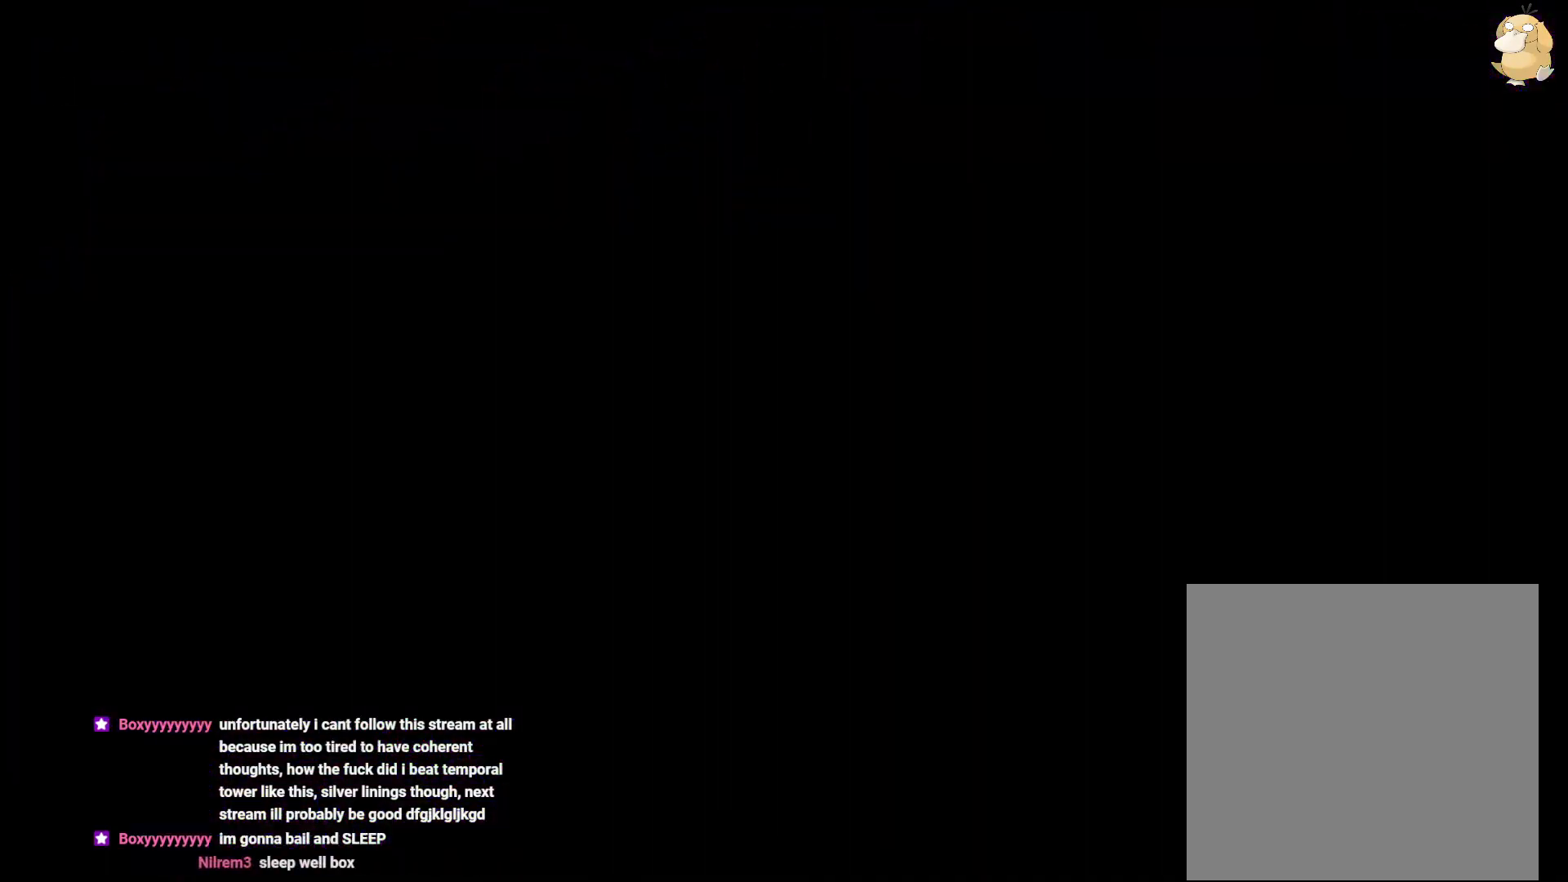
{"buttons": ["L2"], "left_stick": "center", "right_stick": "center", "events": []}
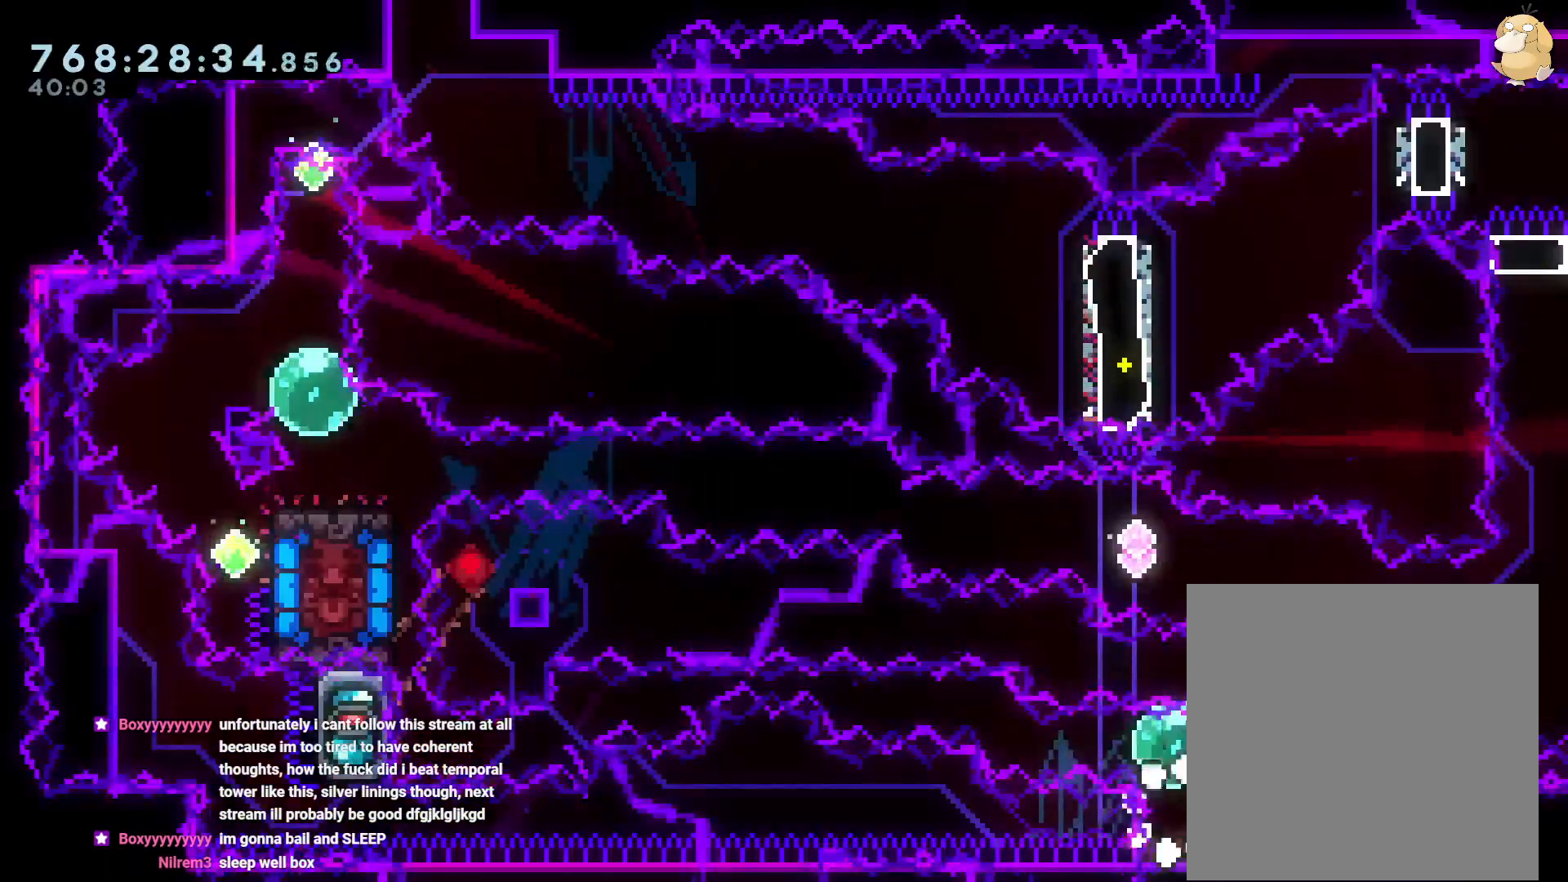
{"buttons": ["L2", "DPAD_UP"], "left_stick": "center", "right_stick": "center", "events": [[317, "DPAD_UP", "down"]]}
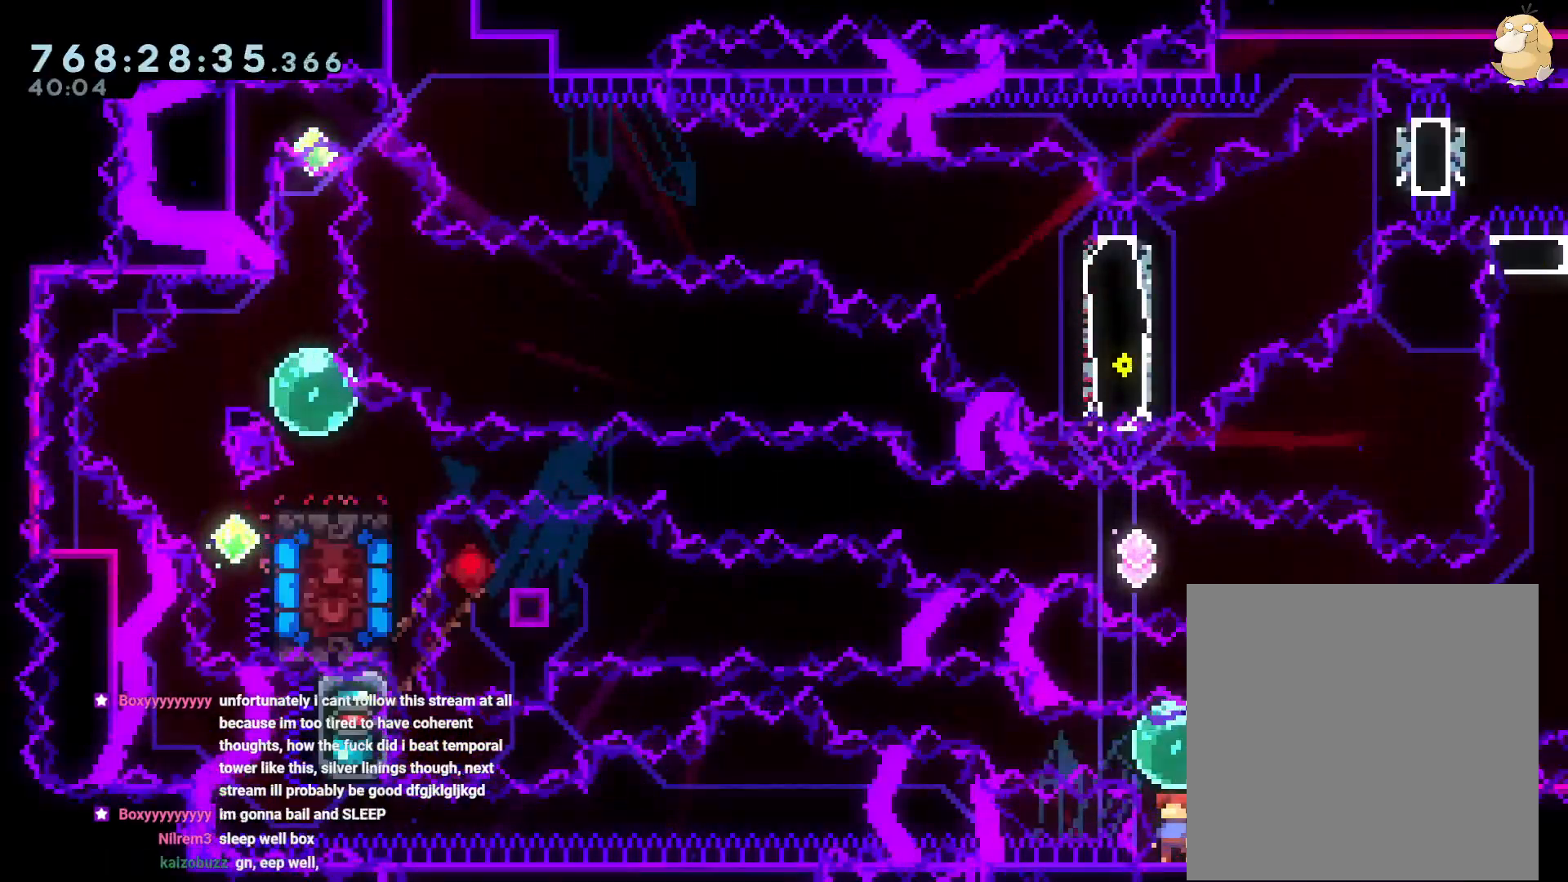
{"buttons": ["L2", "DPAD_UP"], "left_stick": "center", "right_stick": "center", "events": []}
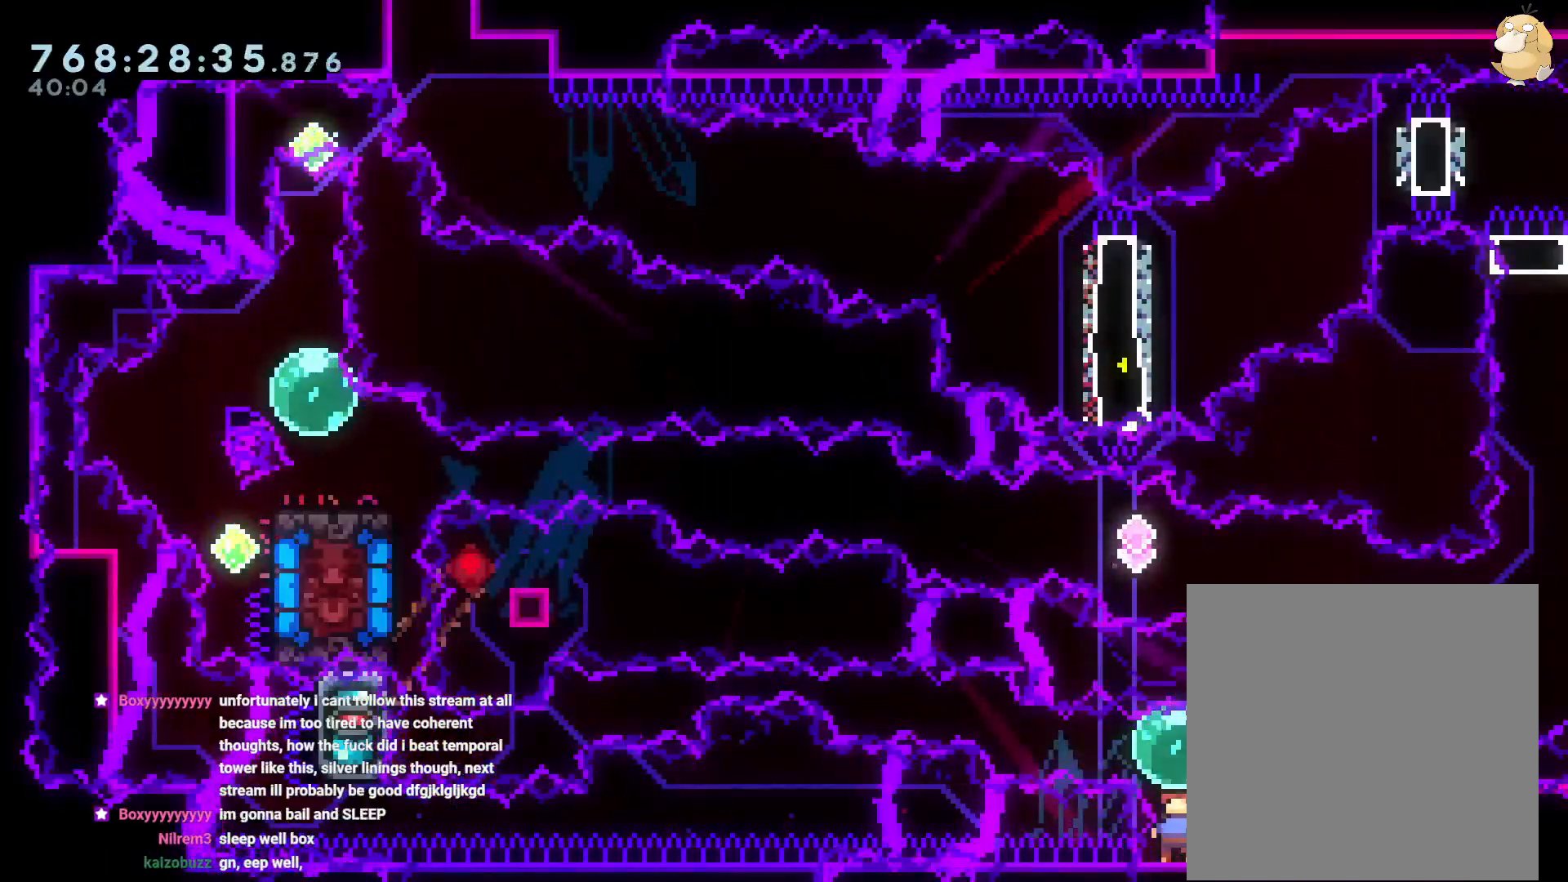
{"buttons": ["L2", "DPAD_UP"], "left_stick": "center", "right_stick": "center", "events": []}
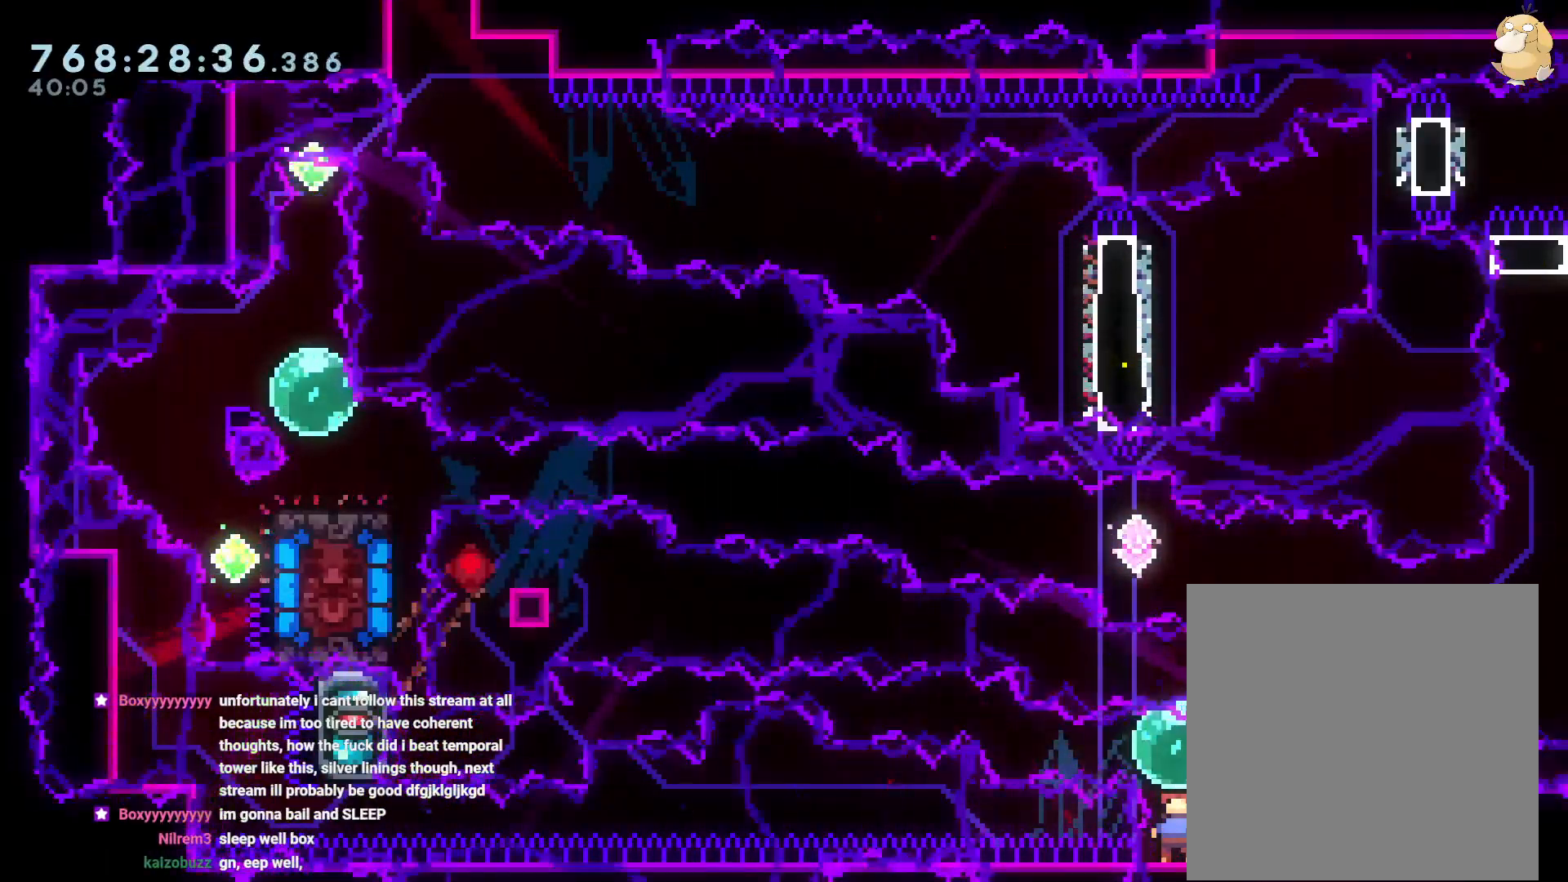
{"buttons": ["L2", "DPAD_UP"], "left_stick": "center", "right_stick": "center"}
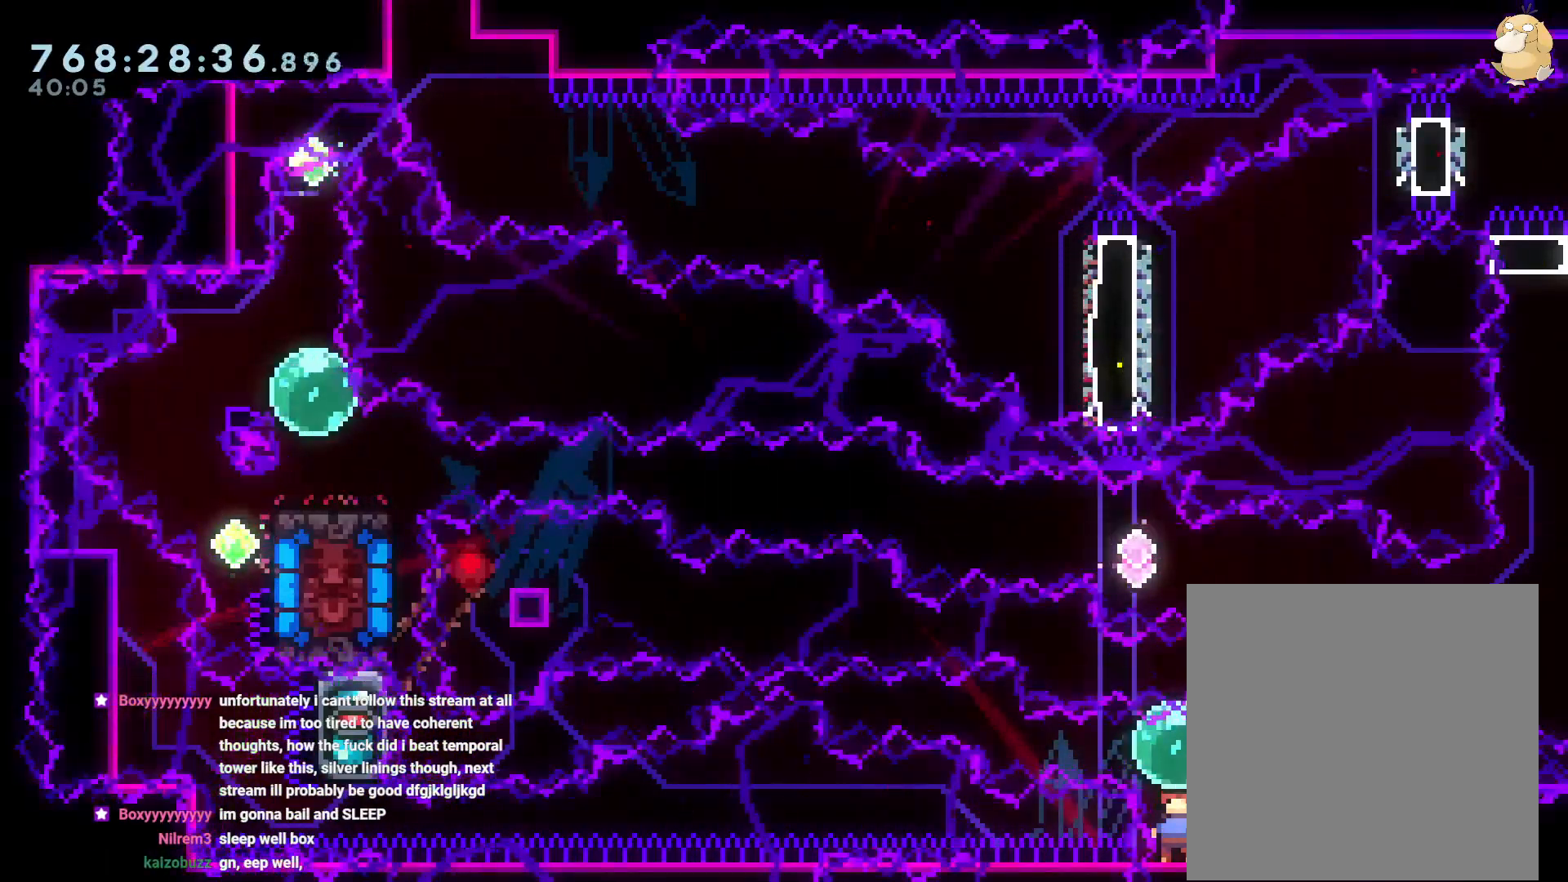
{"buttons": ["L2", "R1", "DPAD_UP", "DPAD_LEFT"], "left_stick": "center", "right_stick": "center", "events": [[300, "Y", "down"], [367, "Y", "up"], [450, "R1", "down"], [483, "DPAD_LEFT", "down"]]}
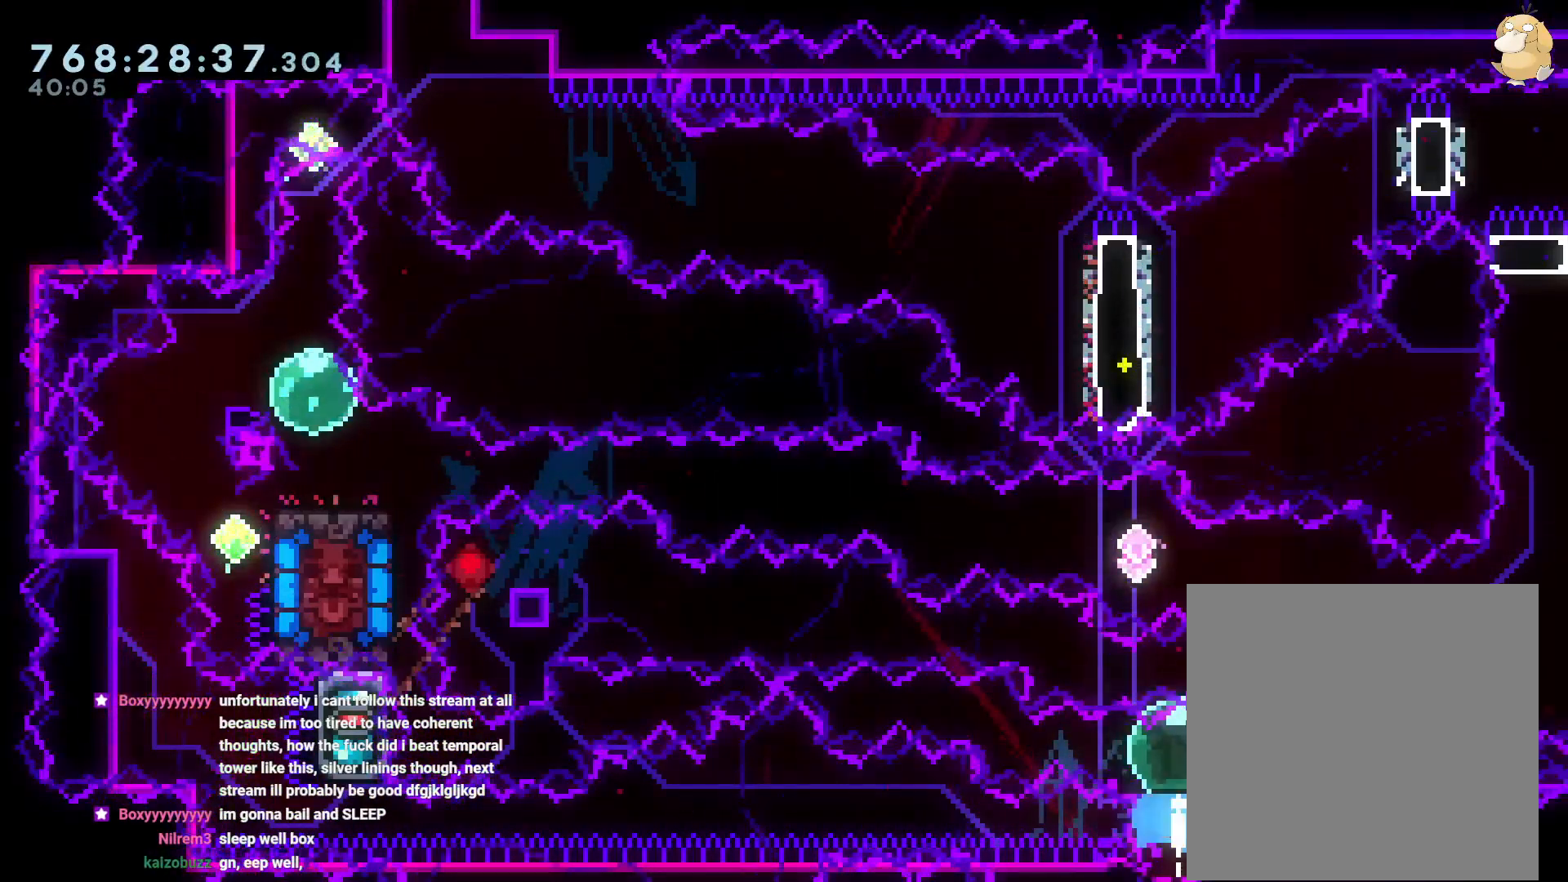
{"buttons": ["A", "L2"], "left_stick": "center", "right_stick": "center", "events": [[17, "B", "down"], [50, "DPAD_UP", "up"], [383, "R1", "up"], [450, "A", "down"], [467, "B", "up"], [467, "DPAD_LEFT", "up"]]}
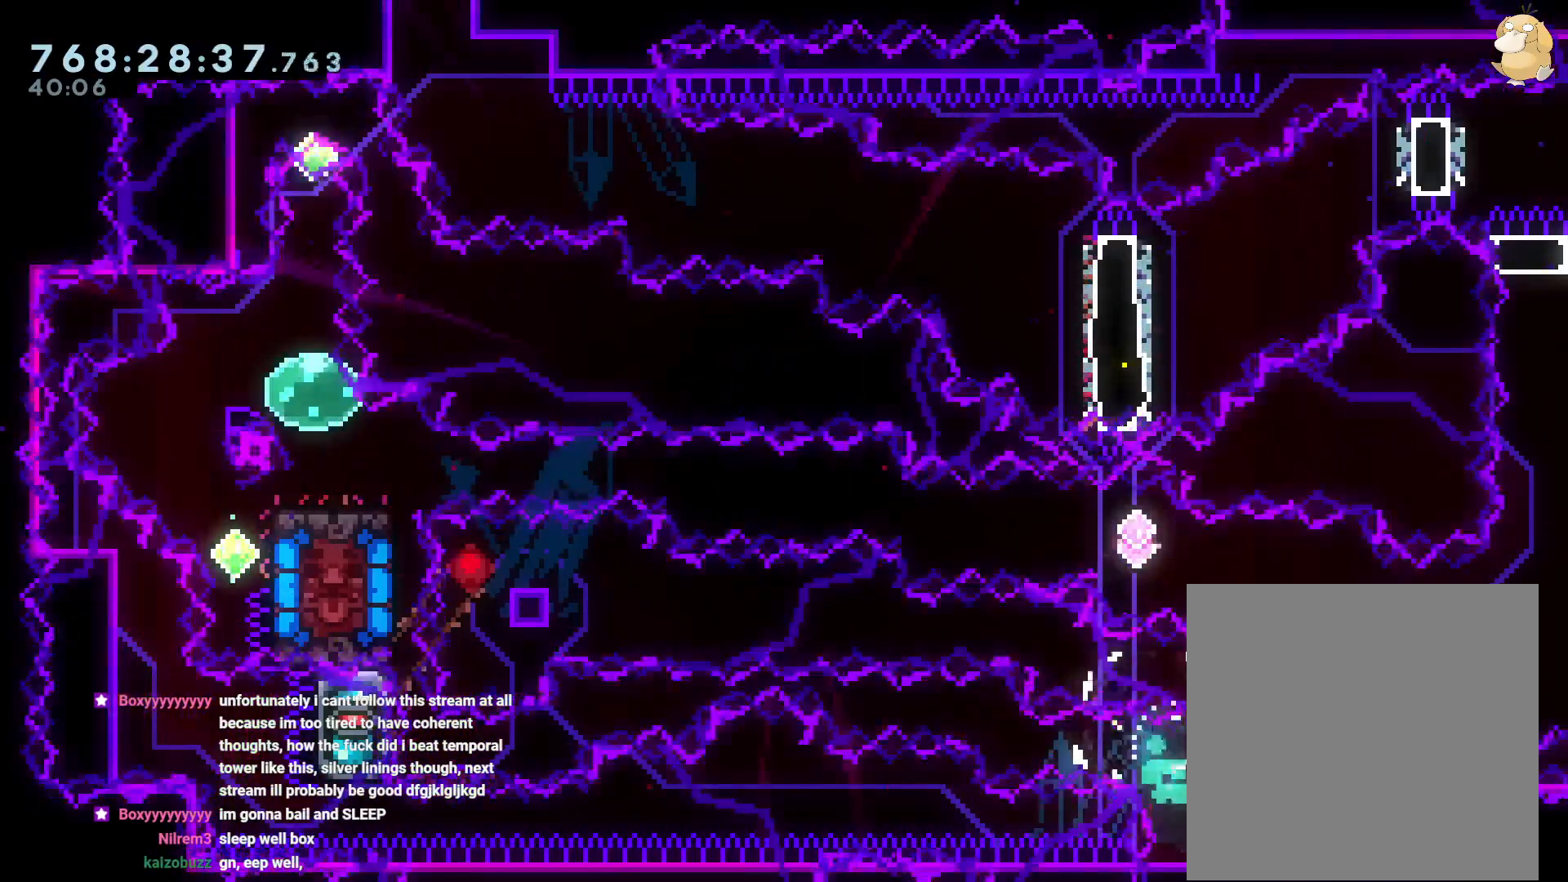
{"buttons": ["L2", "DPAD_UP"], "left_stick": "center", "right_stick": "center", "events": [[83, "A", "up"], [317, "DPAD_UP", "down"]]}
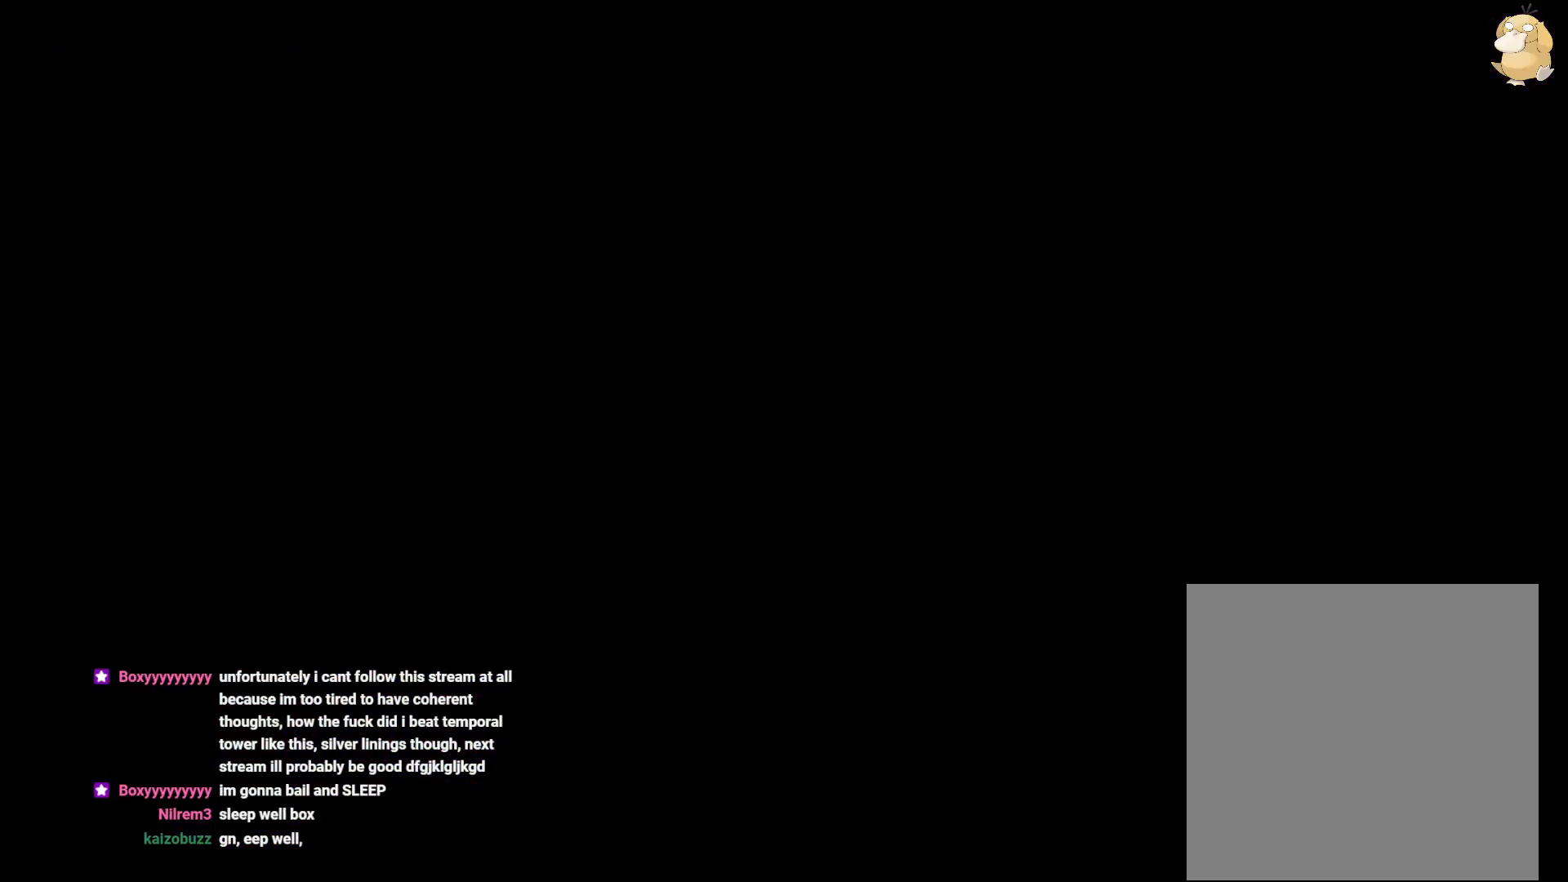
{"buttons": ["L2", "DPAD_UP"], "left_stick": "center", "right_stick": "center", "events": []}
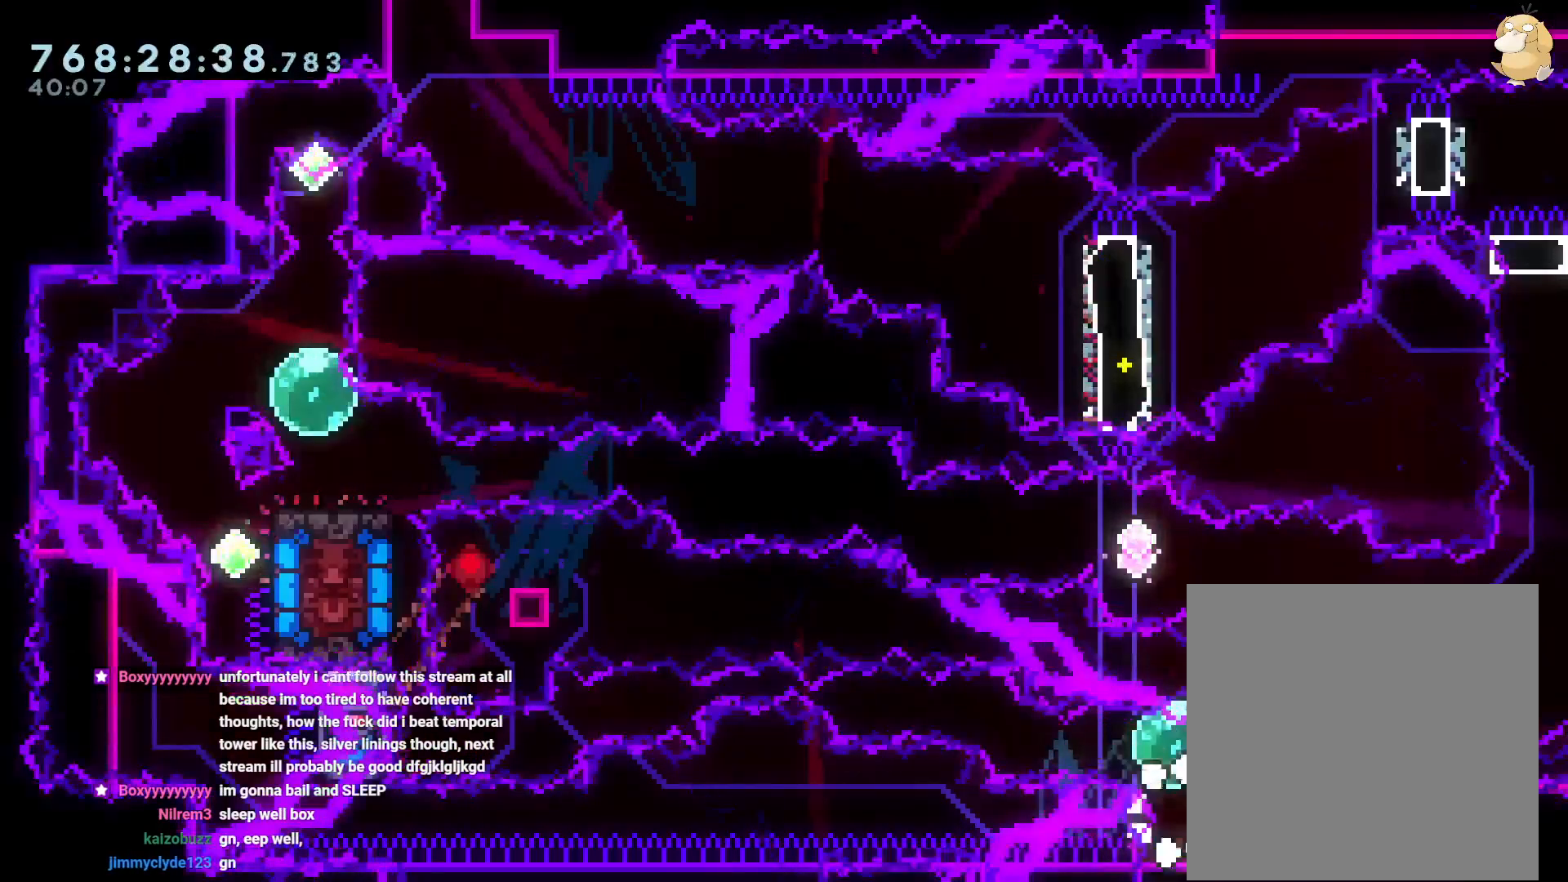
{"buttons": ["B", "L2", "R1", "DPAD_LEFT"], "left_stick": "center", "right_stick": "center", "events": [[167, "Y", "down"], [250, "Y", "up"], [283, "DPAD_UP", "up"], [333, "DPAD_LEFT", "down"], [333, "R1", "down"], [367, "B", "down"]]}
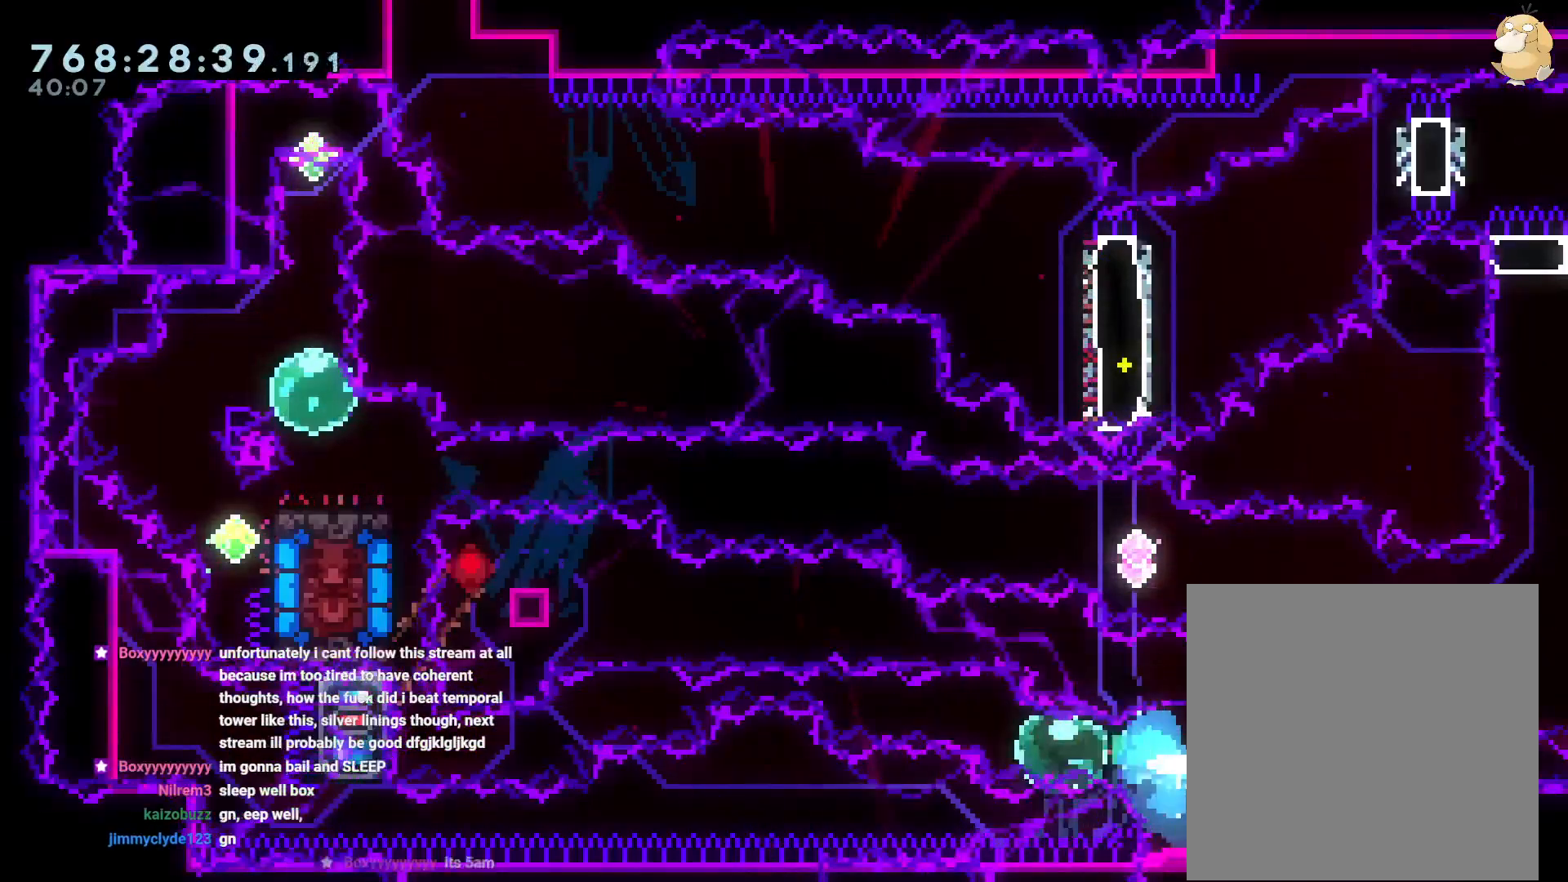
{"buttons": ["A", "L2"], "left_stick": "center", "right_stick": "center", "events": [[217, "R1", "up"], [267, "A", "down"], [267, "B", "up"], [333, "DPAD_LEFT", "up"], [400, "A", "up"], [500, "A", "down"]]}
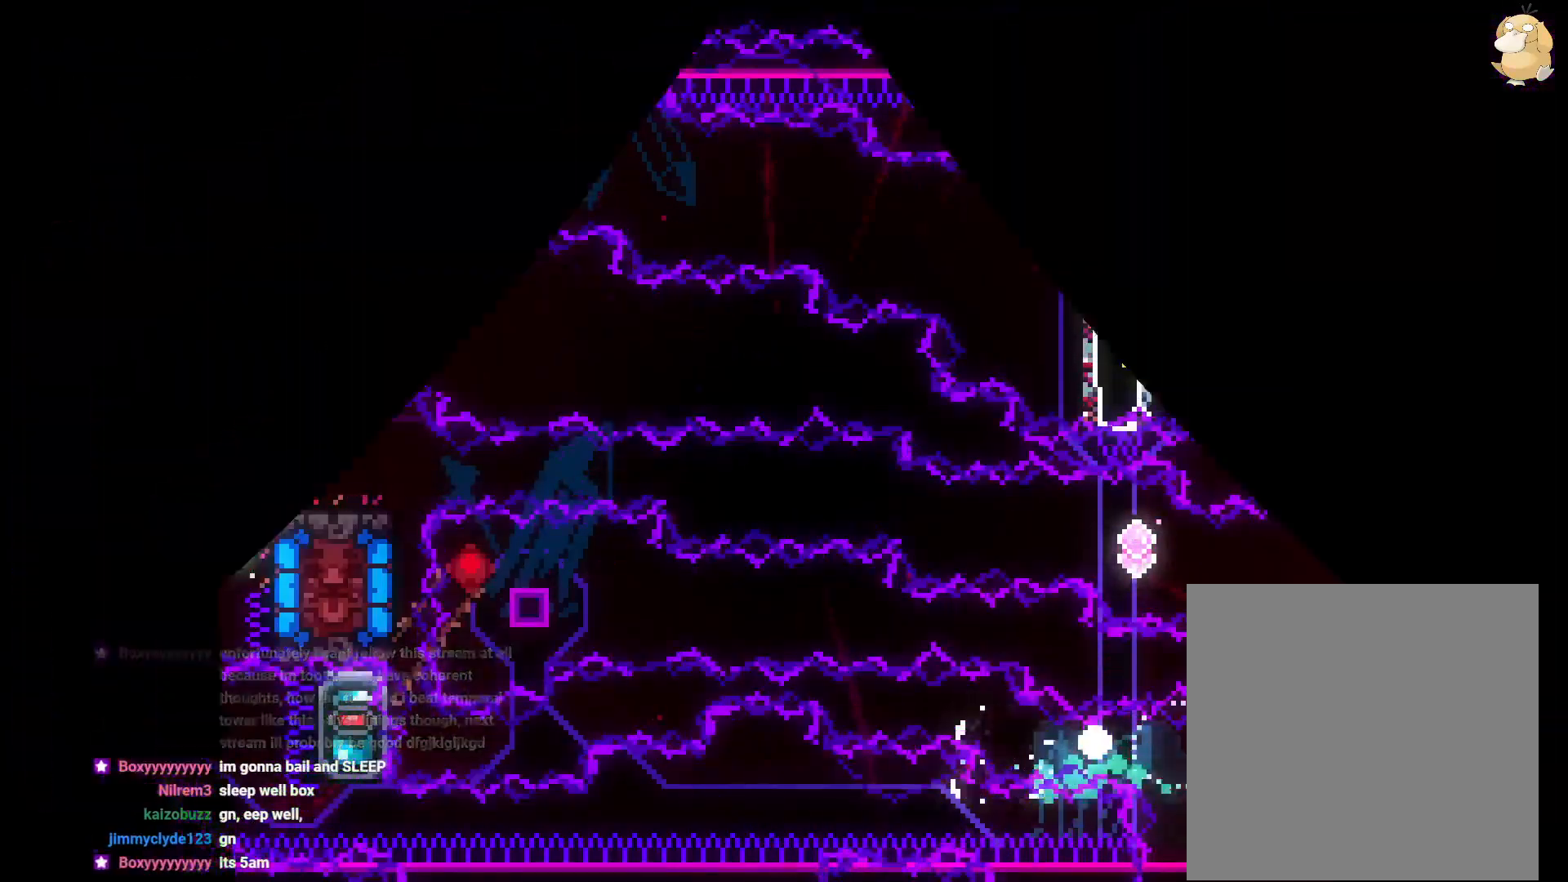
{"buttons": ["L2"], "left_stick": "center", "right_stick": "center", "events": [[117, "A", "up"]]}
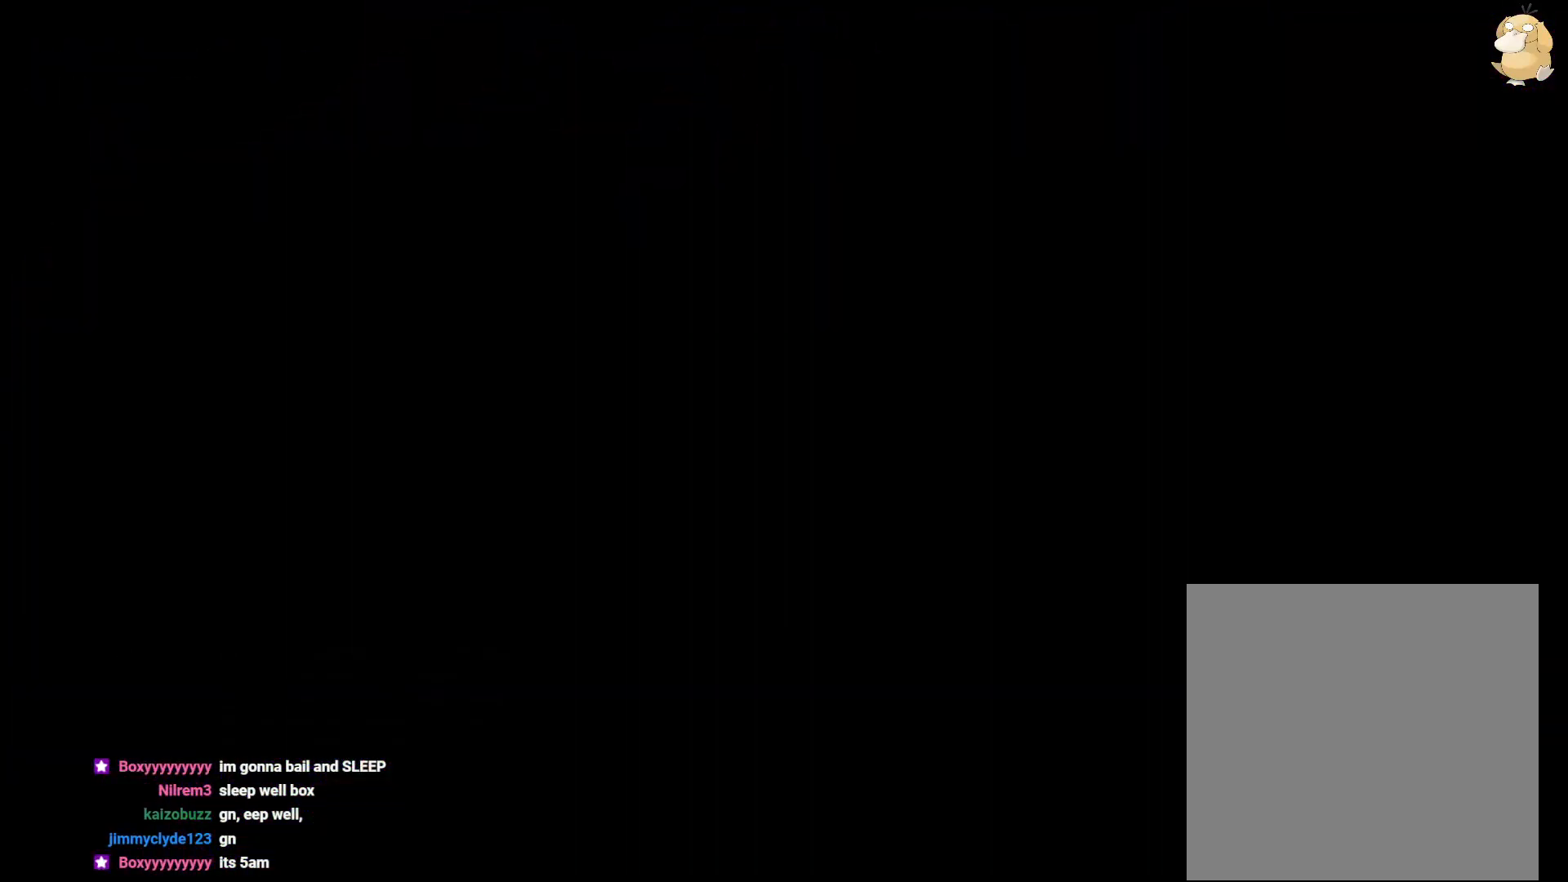
{"buttons": ["L2", "DPAD_UP"], "left_stick": "center", "right_stick": "center", "events": [[83, "DPAD_UP", "down"]]}
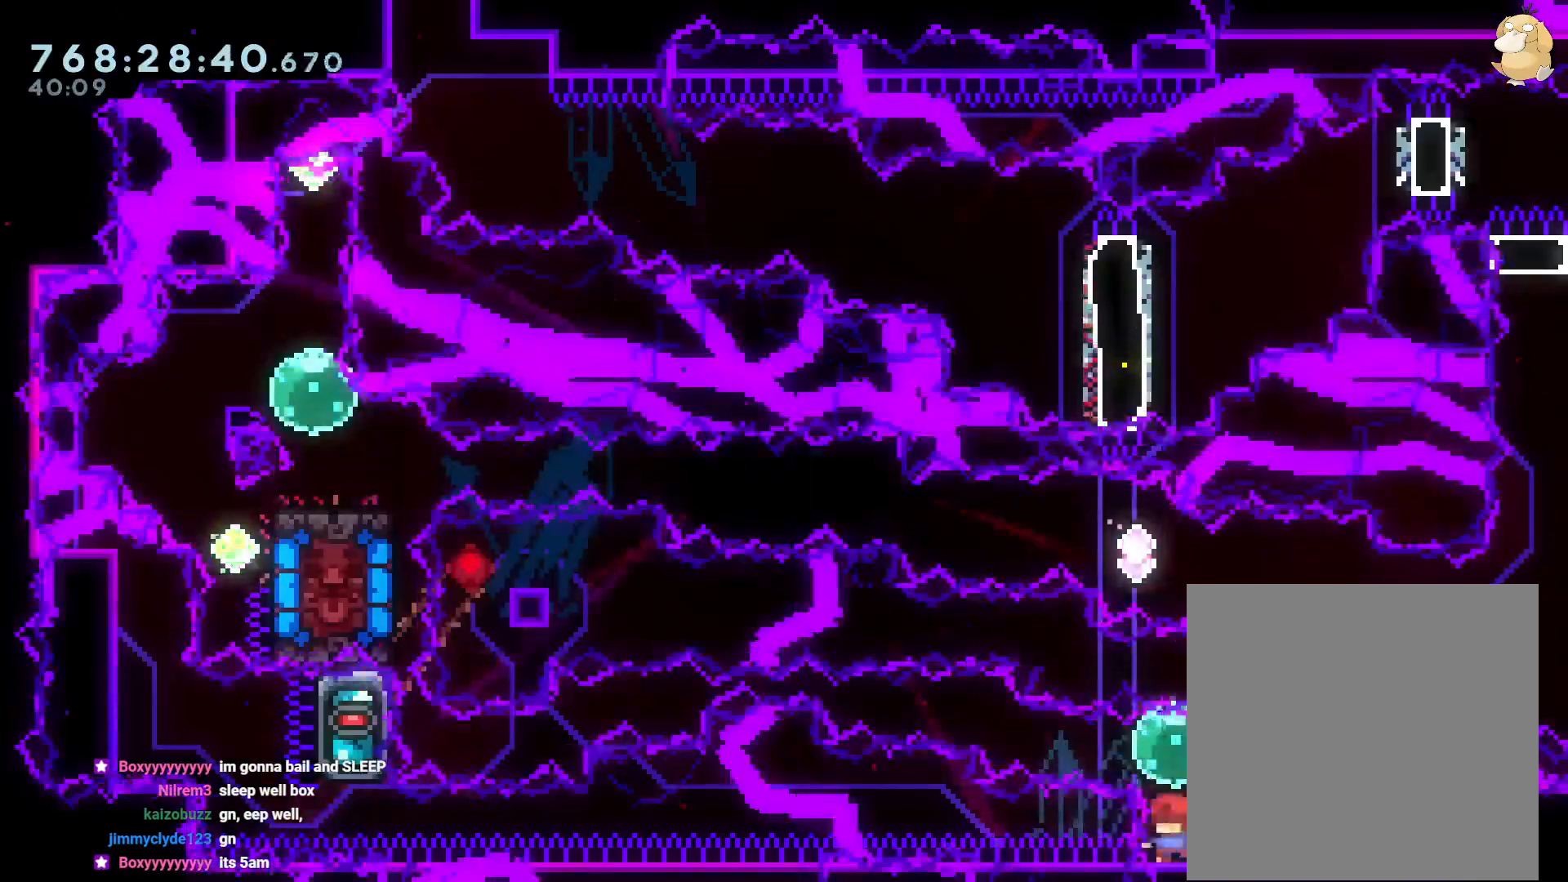
{"buttons": ["B", "L2", "R1", "DPAD_LEFT"], "left_stick": "center", "right_stick": "center", "events": [[17, "Y", "down"], [100, "Y", "up"], [167, "DPAD_LEFT", "down"], [167, "DPAD_UP", "up"], [183, "R1", "down"], [217, "B", "down"]]}
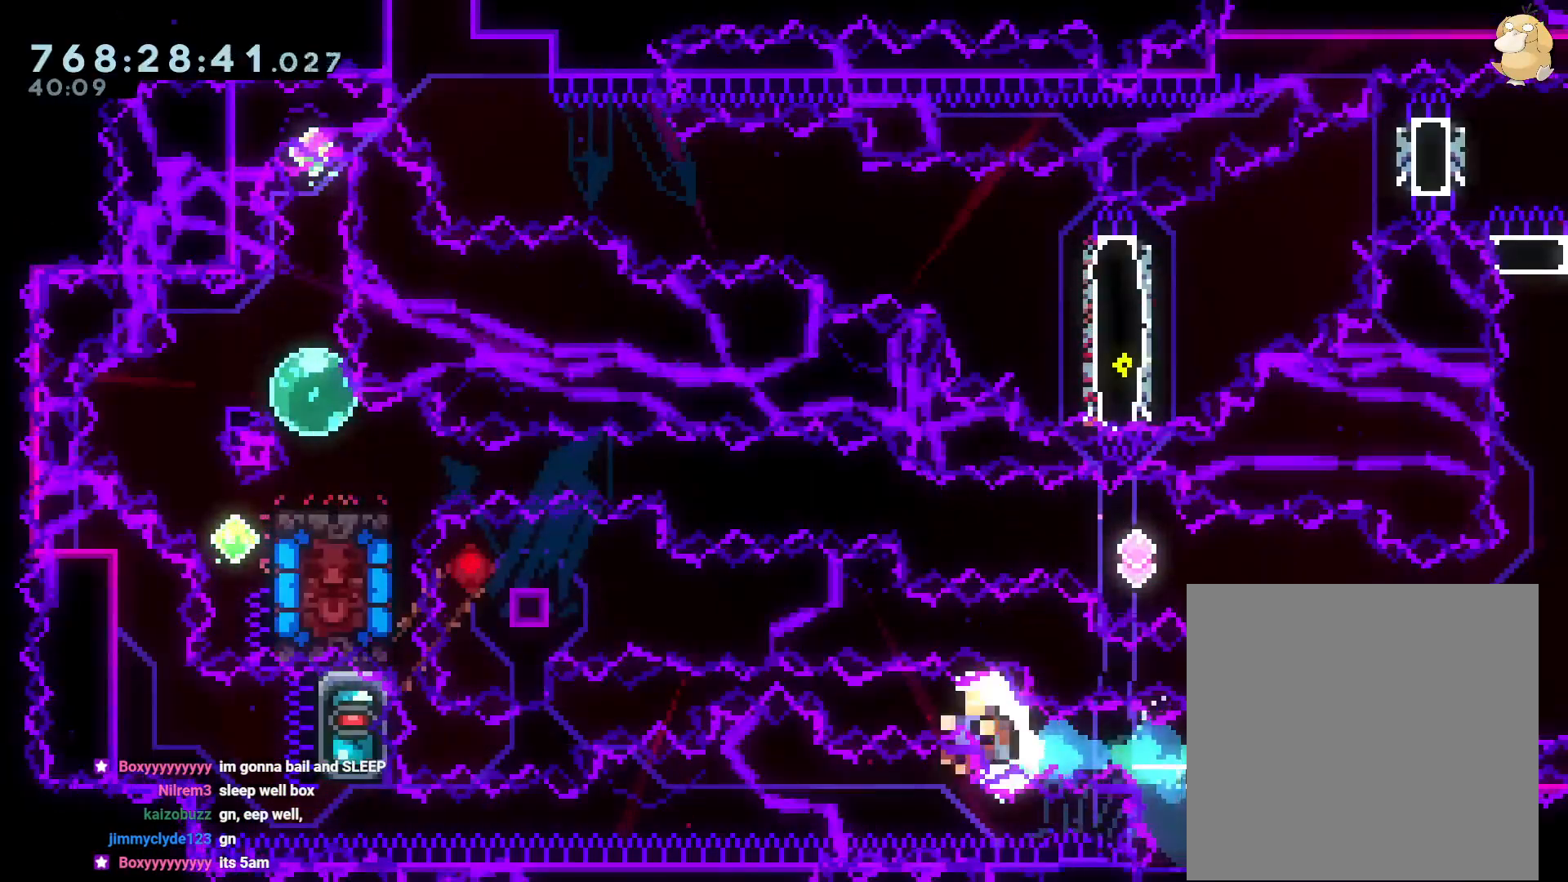
{"buttons": ["L2"], "left_stick": "center", "right_stick": "center", "events": [[33, "R1", "up"], [100, "B", "up"], [133, "A", "down"], [150, "DPAD_LEFT", "up"], [267, "A", "up"], [350, "A", "down"], [467, "A", "up"]]}
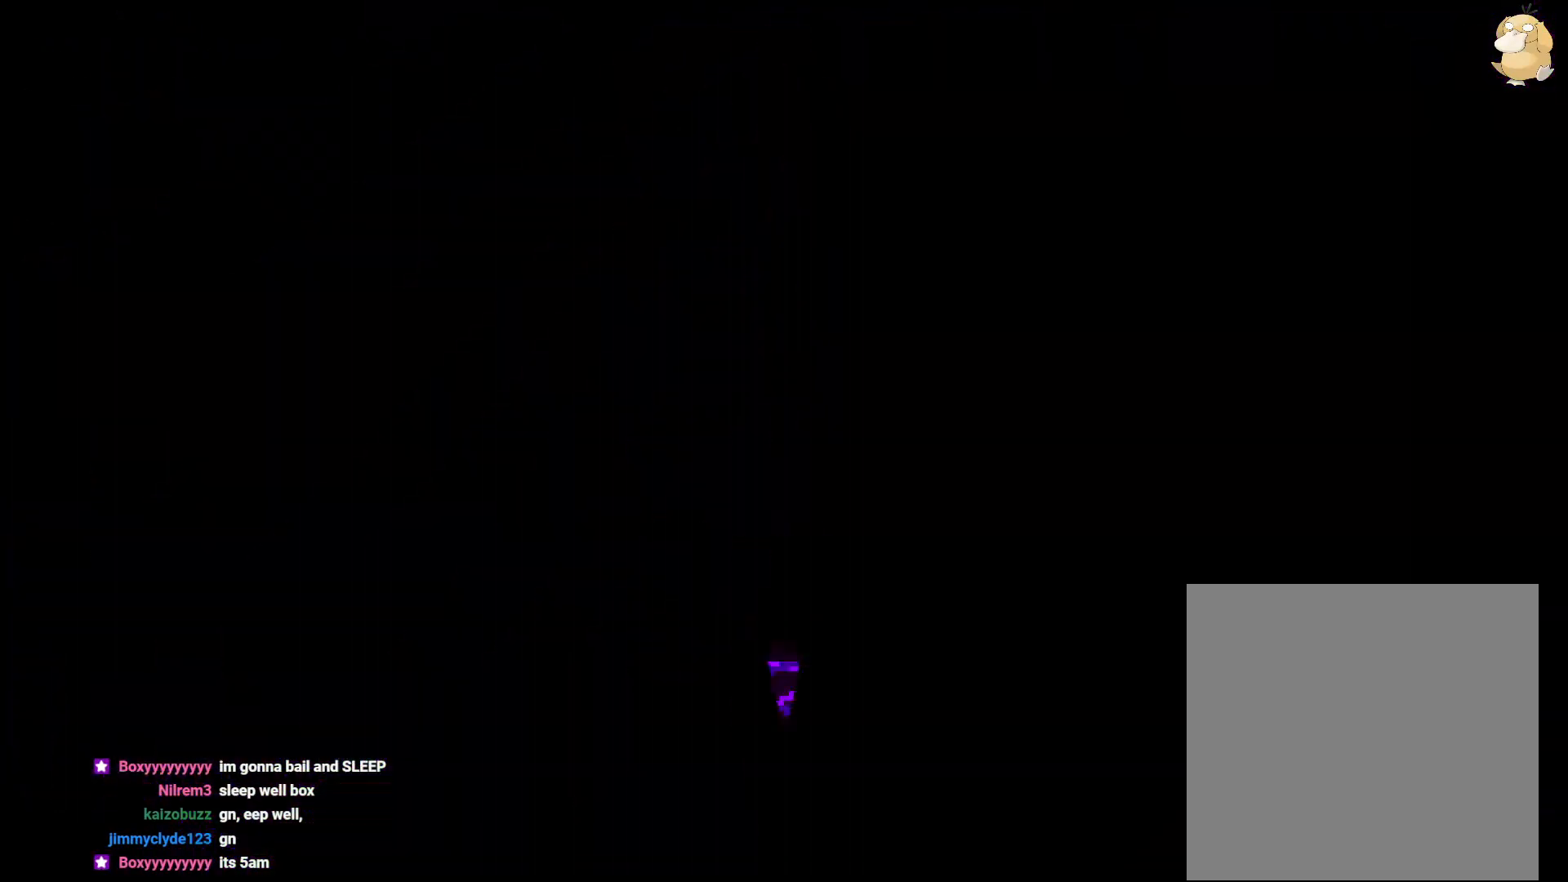
{"buttons": ["L2", "DPAD_UP"], "left_stick": "center", "right_stick": "center", "events": [[333, "DPAD_UP", "down"]]}
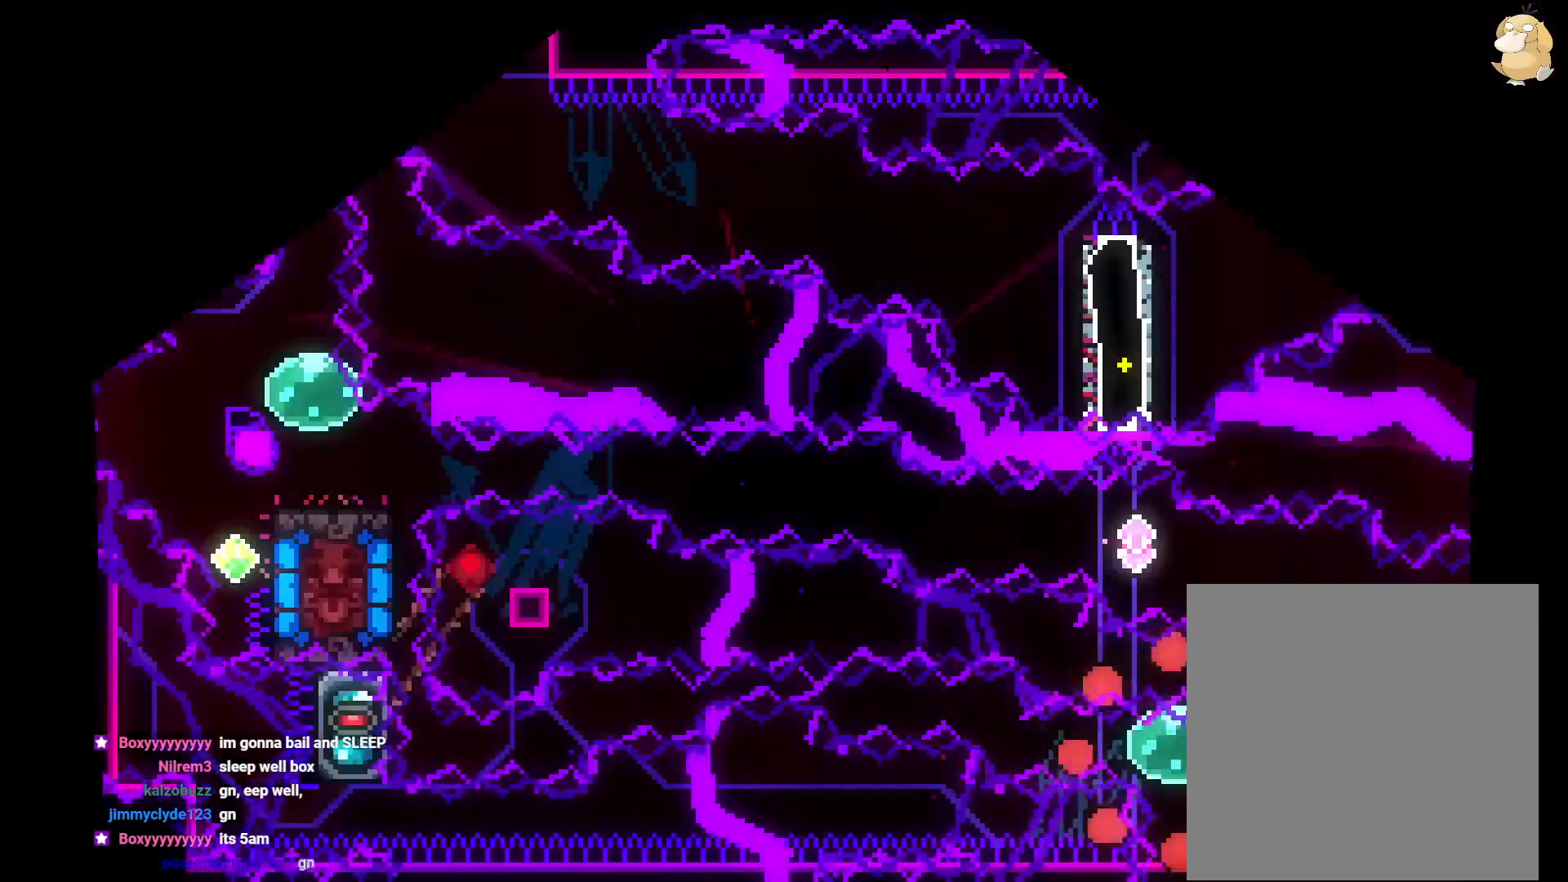
{"buttons": ["B", "L2", "R1", "DPAD_LEFT"], "left_stick": "center", "right_stick": "center", "events": [[333, "Y", "down"], [400, "Y", "up"], [450, "DPAD_LEFT", "down"], [483, "R1", "down"], [500, "B", "down"], [500, "DPAD_UP", "up"]]}
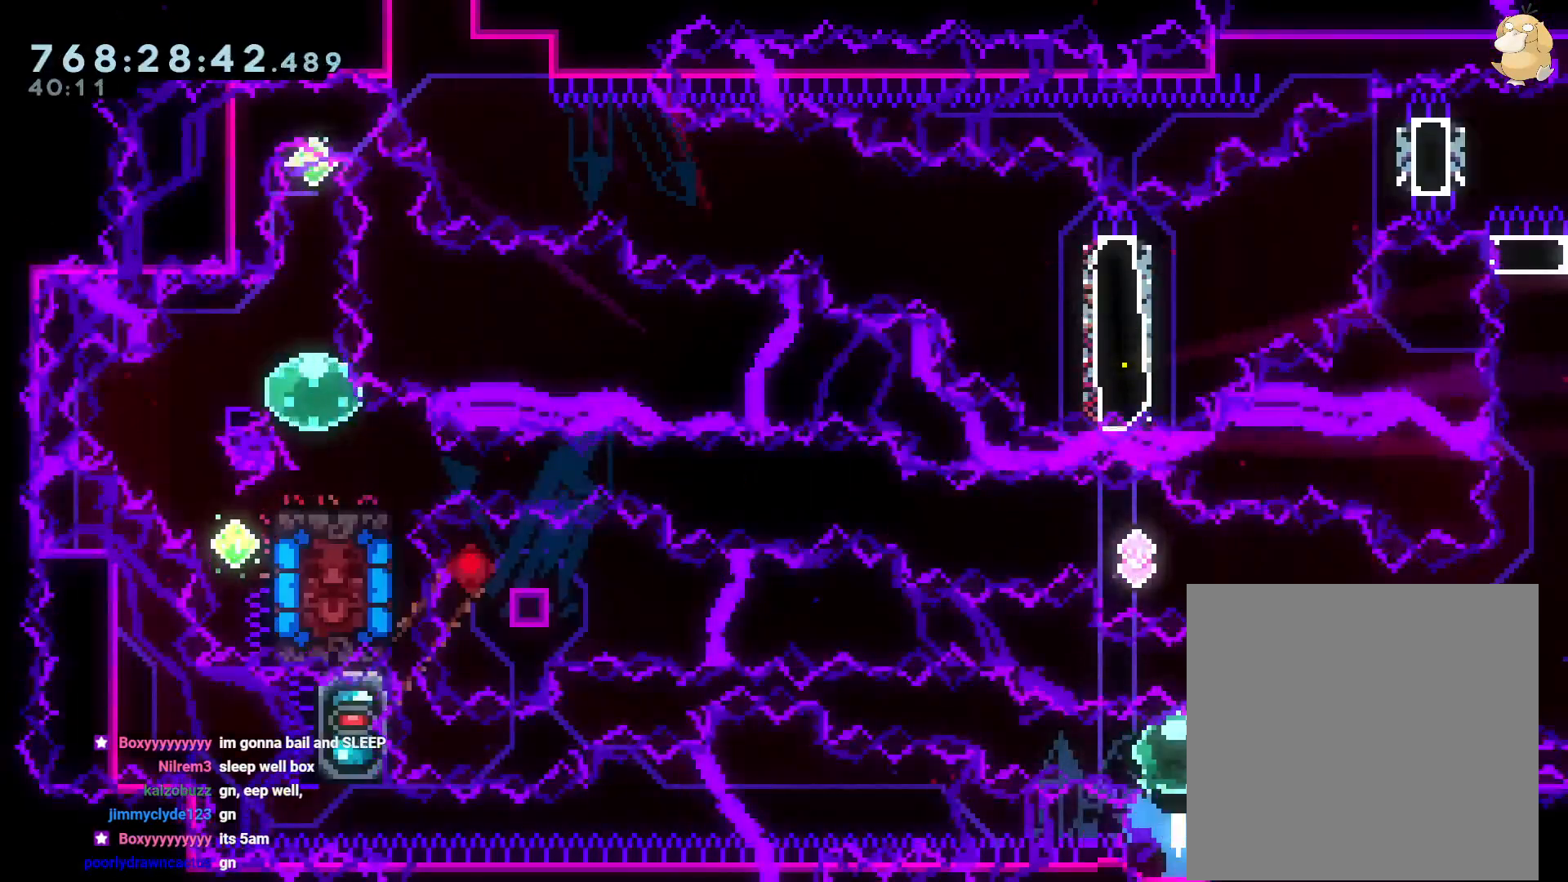
{"buttons": ["L2", "R1", "DPAD_LEFT"], "left_stick": "center", "right_stick": "center", "events": [[367, "R1", "up"], [433, "R1", "down"], [450, "B", "up"]]}
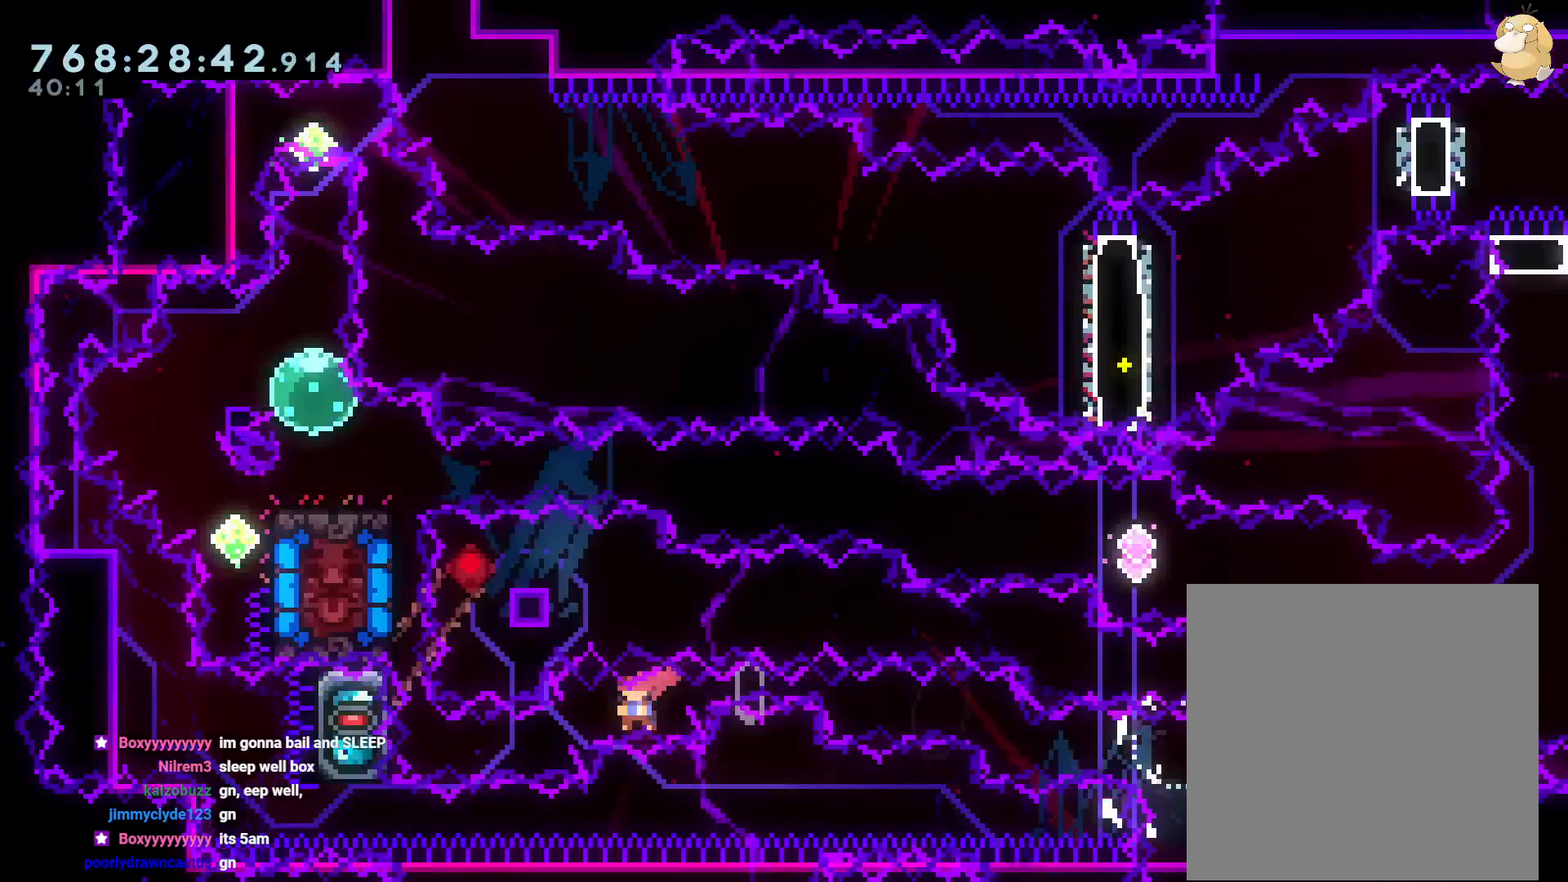
{"buttons": ["L2", "DPAD_LEFT"], "left_stick": "center", "right_stick": "center", "events": [[67, "R1", "up"], [367, "B", "down"], [383, "DPAD_UP", "down"], [467, "DPAD_UP", "up"], [483, "B", "up"]]}
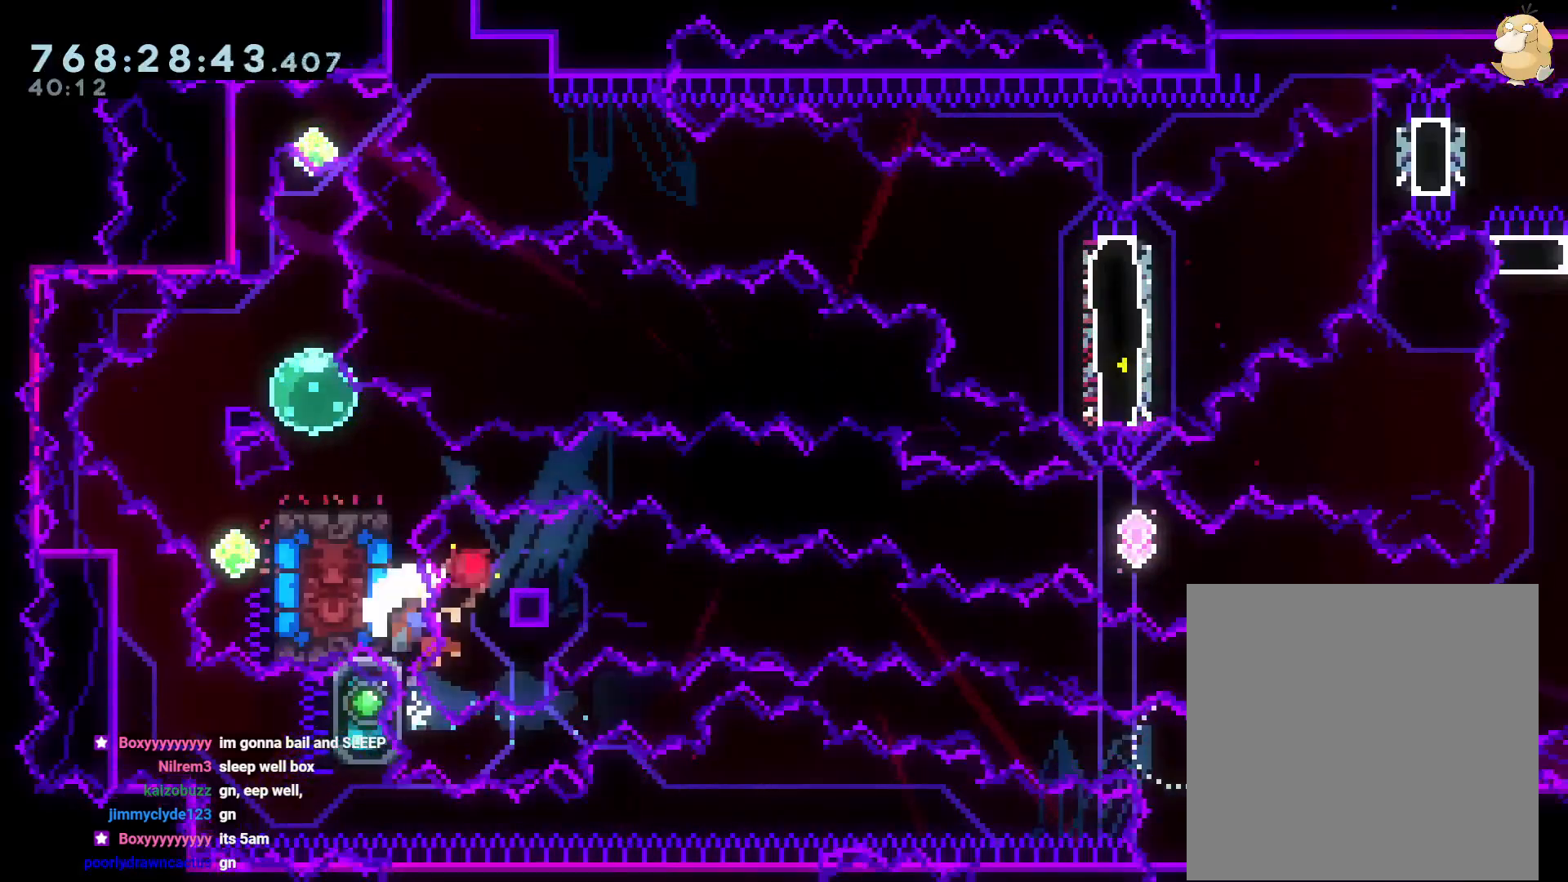
{"buttons": [], "left_stick": "center", "right_stick": "center", "events": [[33, "B", "down"], [200, "B", "up"], [367, "A", "down"], [383, "DPAD_LEFT", "up"], [417, "L2", "up"], [500, "A", "up"]]}
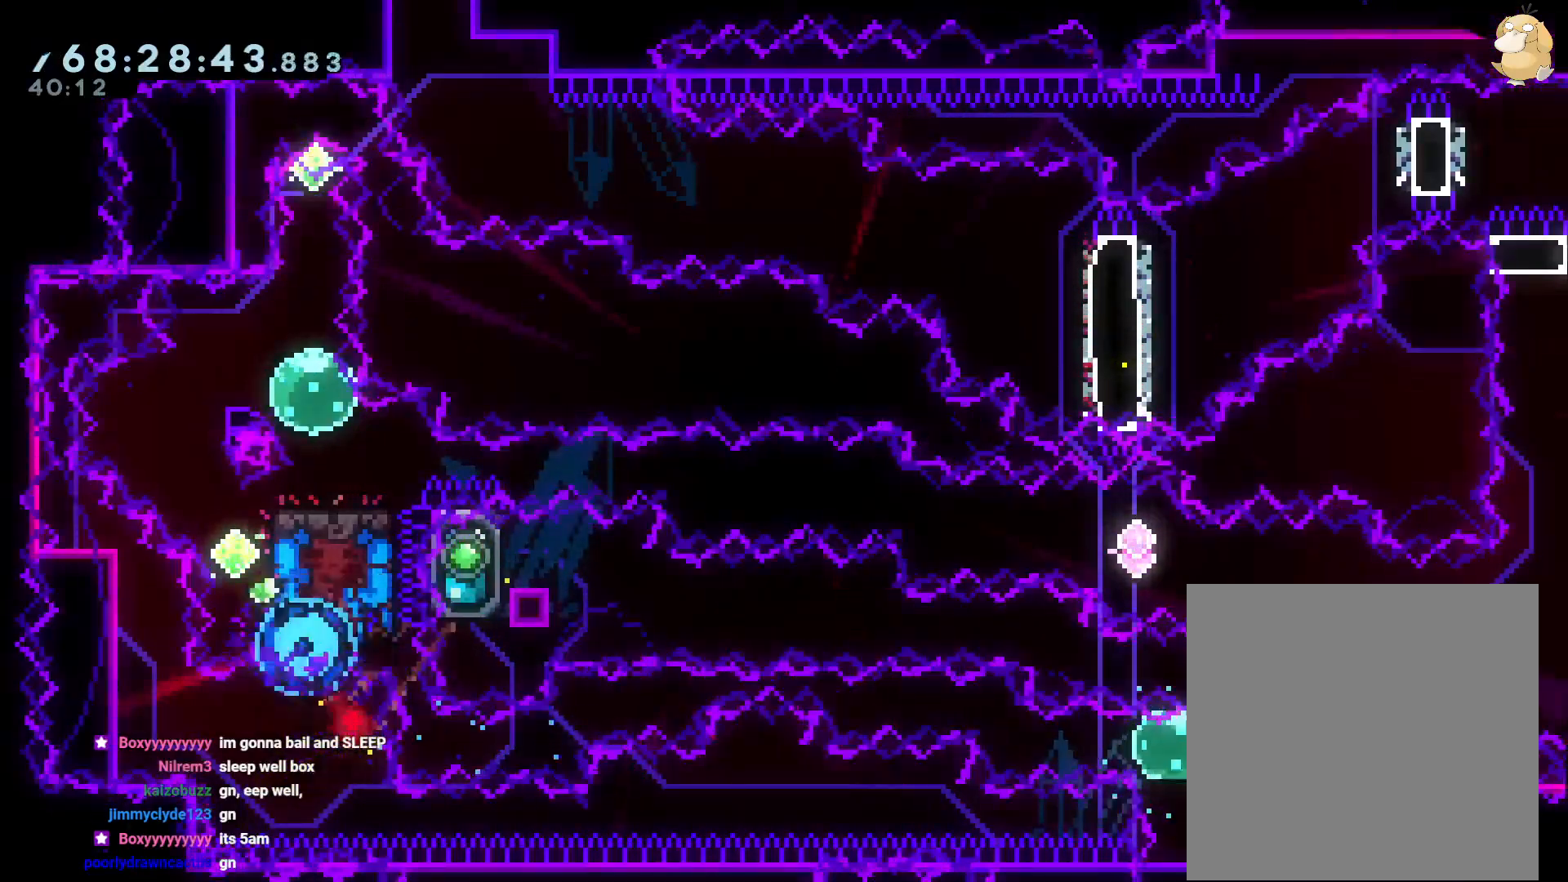
{"buttons": ["L2"], "left_stick": "center", "right_stick": "center", "events": [[400, "L2", "down"]]}